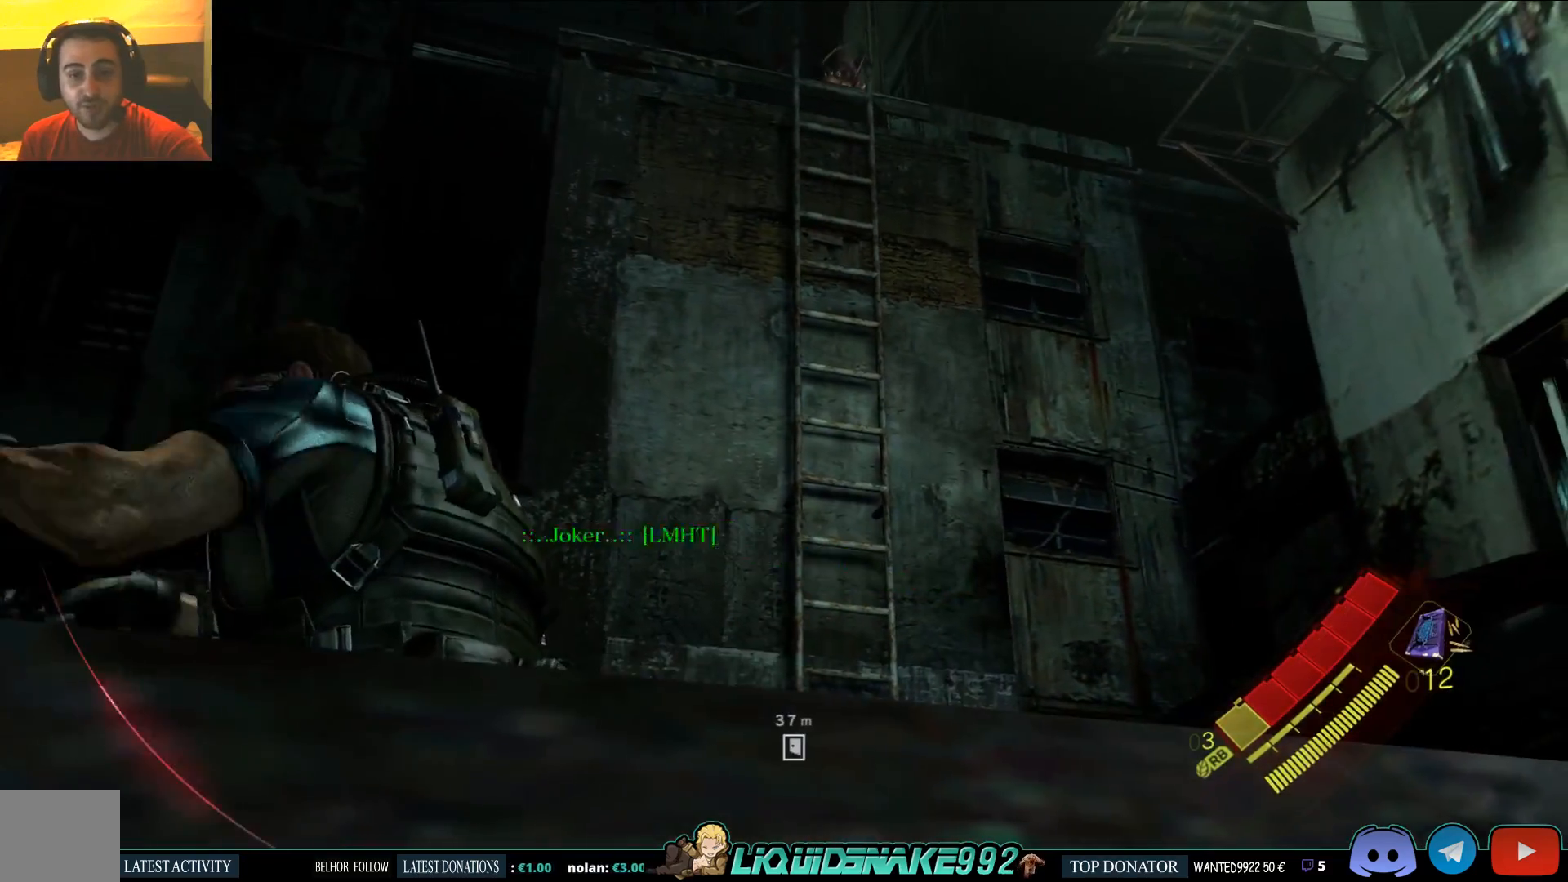
Gameplay with a controller (PlayStation layout); each line is a JSON object with the inputs held at the frame after it. "events" lists button and stick changes between this image and that frame as [ms after this image, input, new state], when the widget could be followed in between.
{"buttons": ["L2"], "left_stick": "center", "right_stick": "center", "events": [[417, "L2", "down"]]}
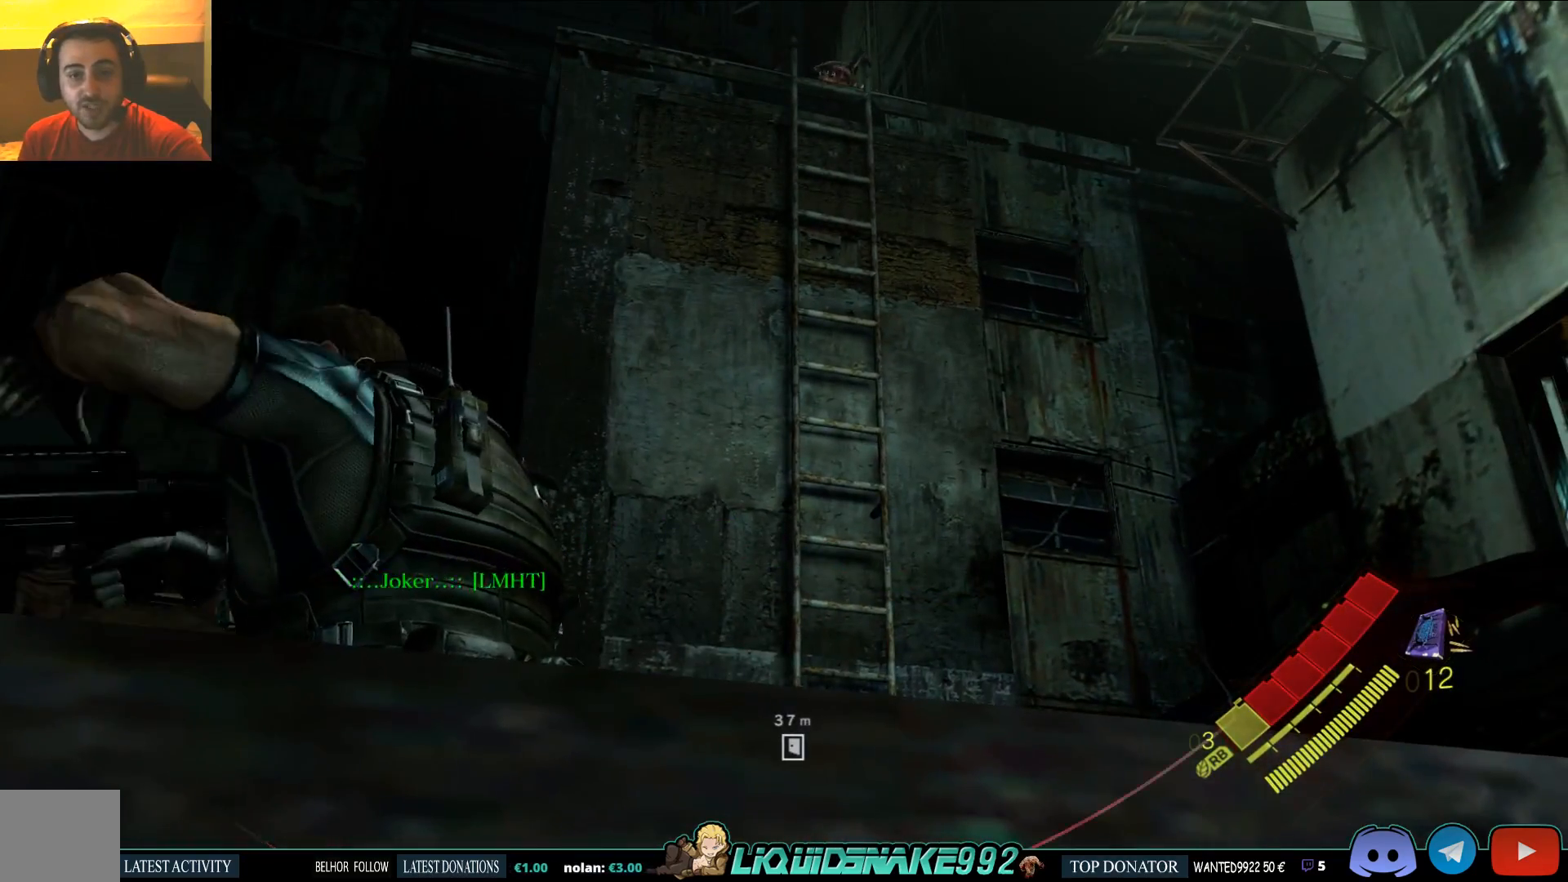
{"buttons": ["L2"], "left_stick": "center", "right_stick": "up-right", "events": [[200, "right_stick", "up-right"]]}
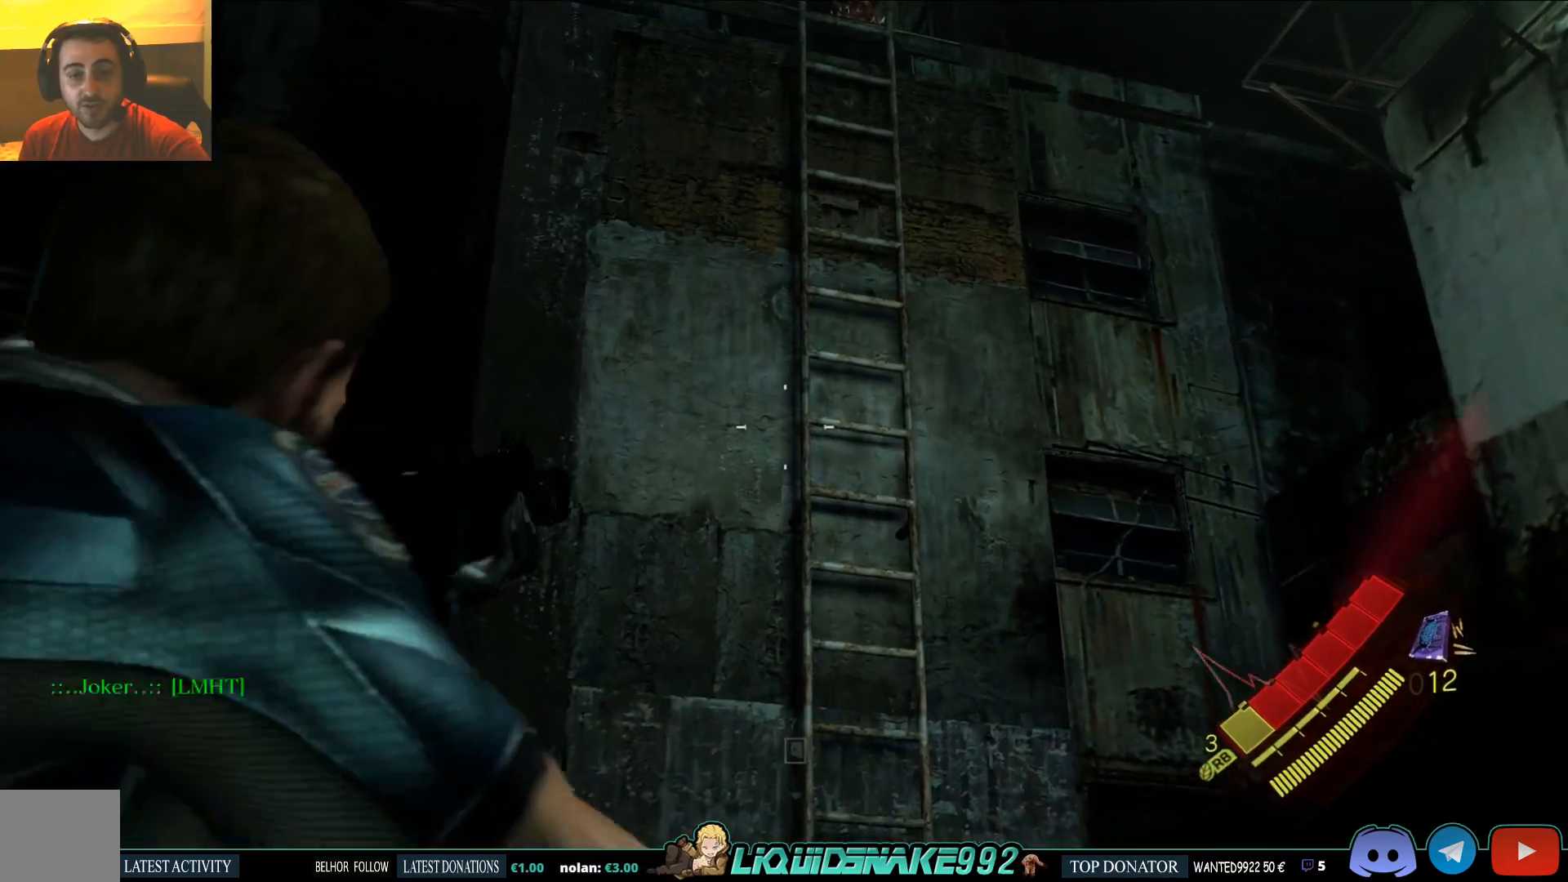
{"buttons": ["L2"], "left_stick": "center", "right_stick": "center", "events": [[400, "right_stick", "center"]]}
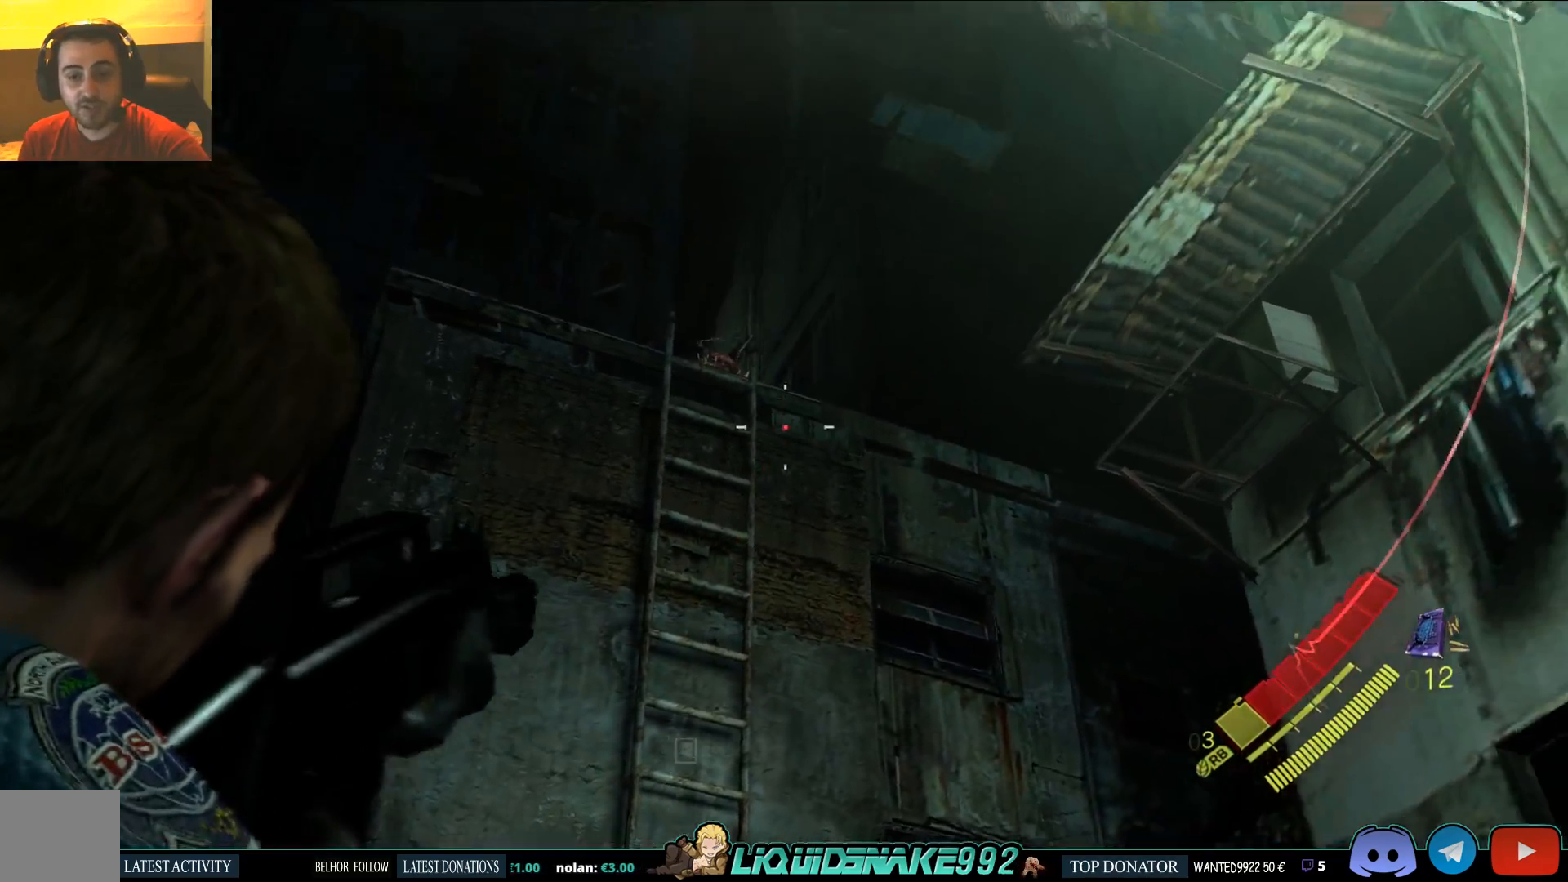
{"buttons": [], "left_stick": "center", "right_stick": "center", "events": [[283, "L2", "up"]]}
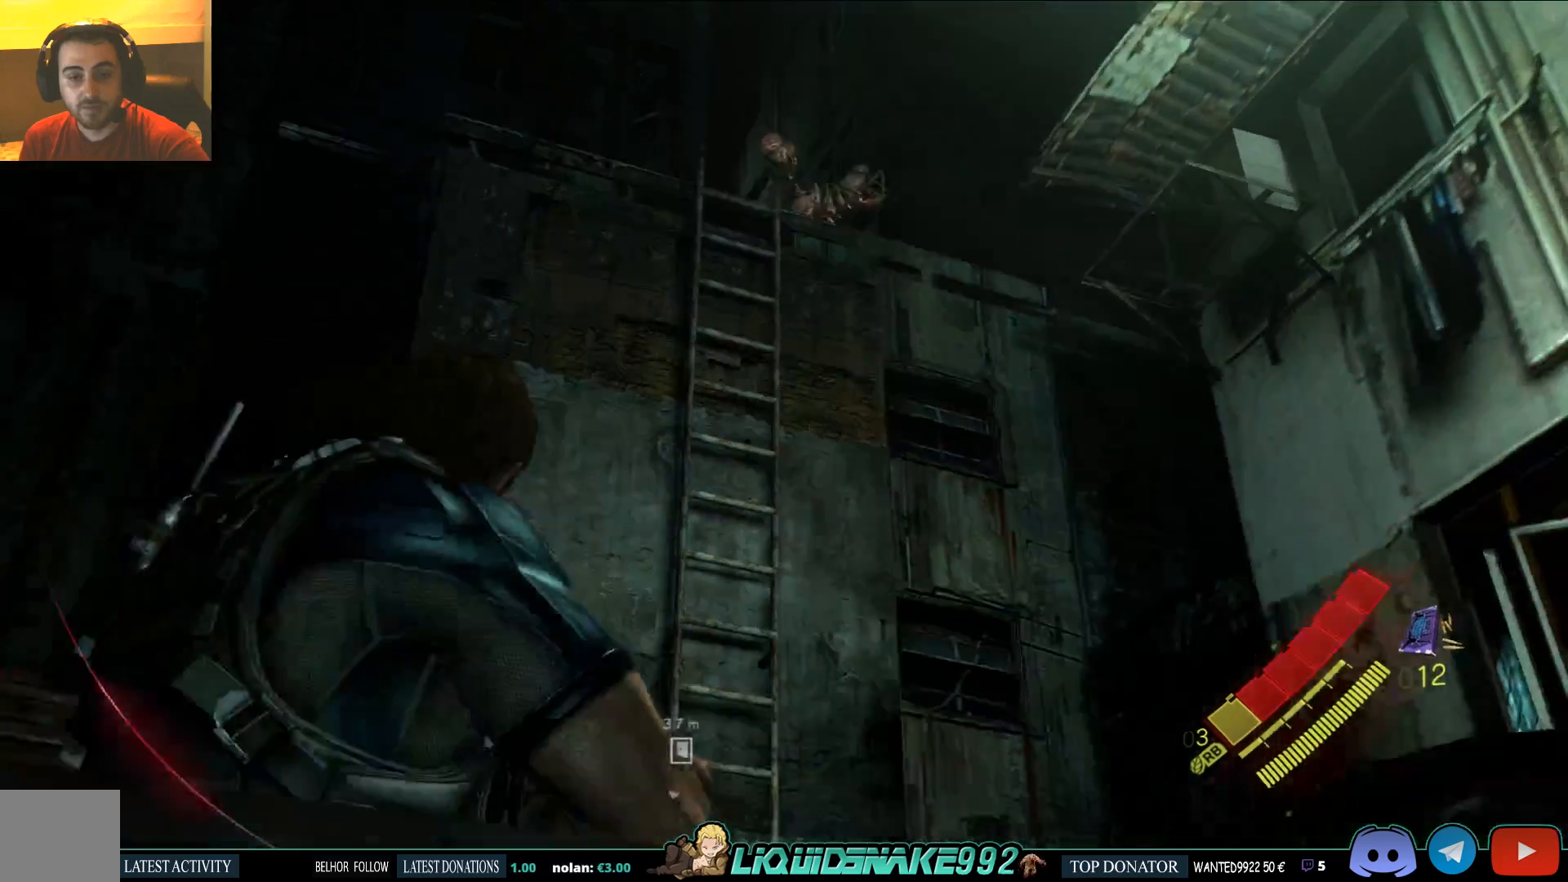
{"buttons": [], "left_stick": "center", "right_stick": "center", "events": []}
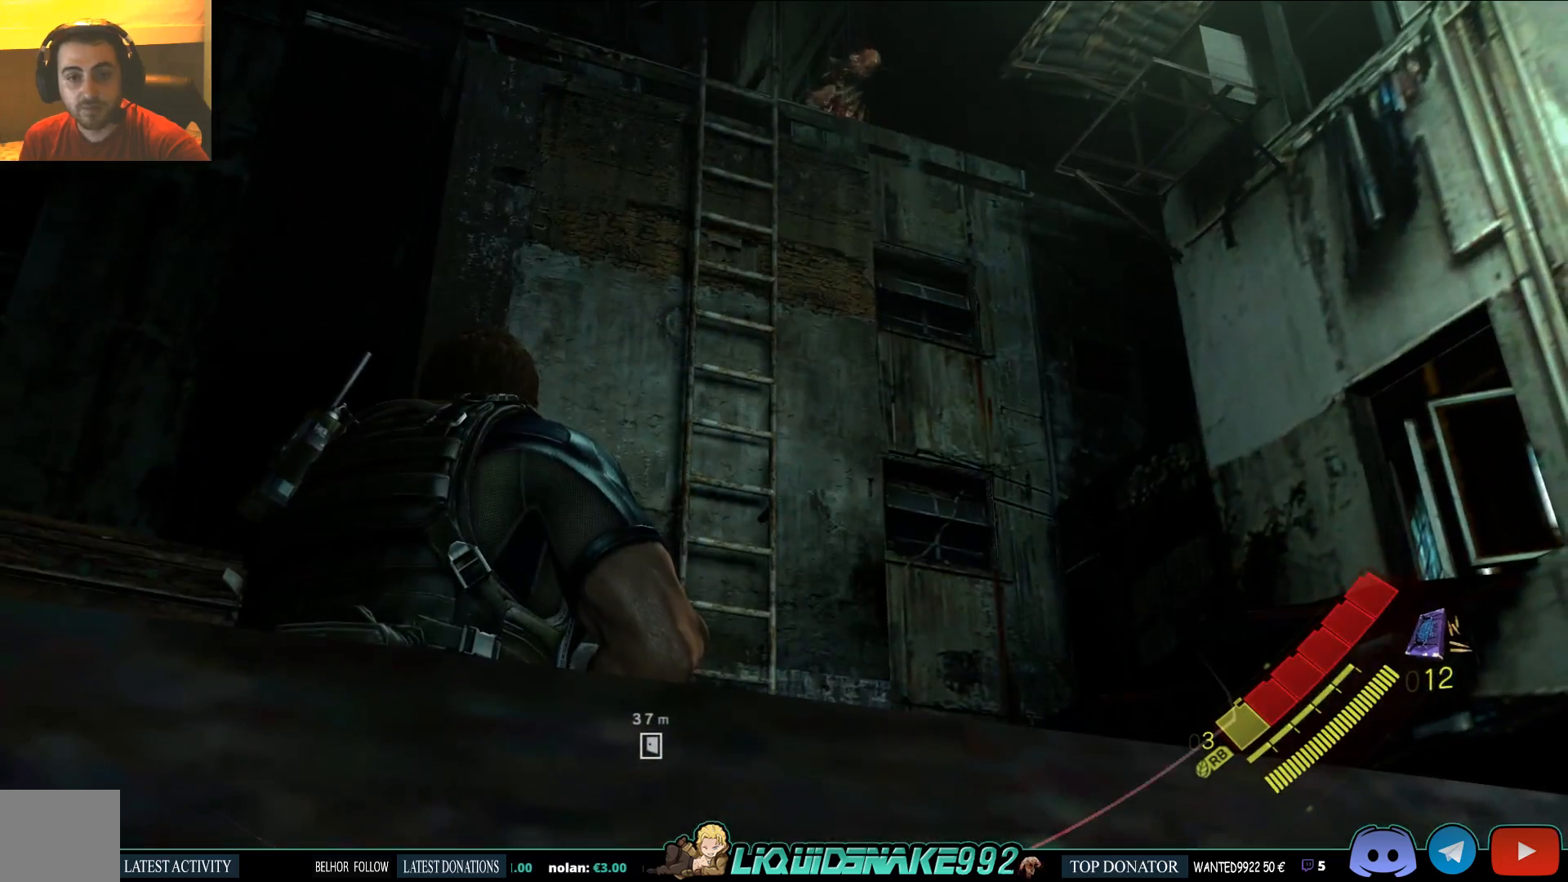
{"buttons": [], "left_stick": "center", "right_stick": "center", "events": []}
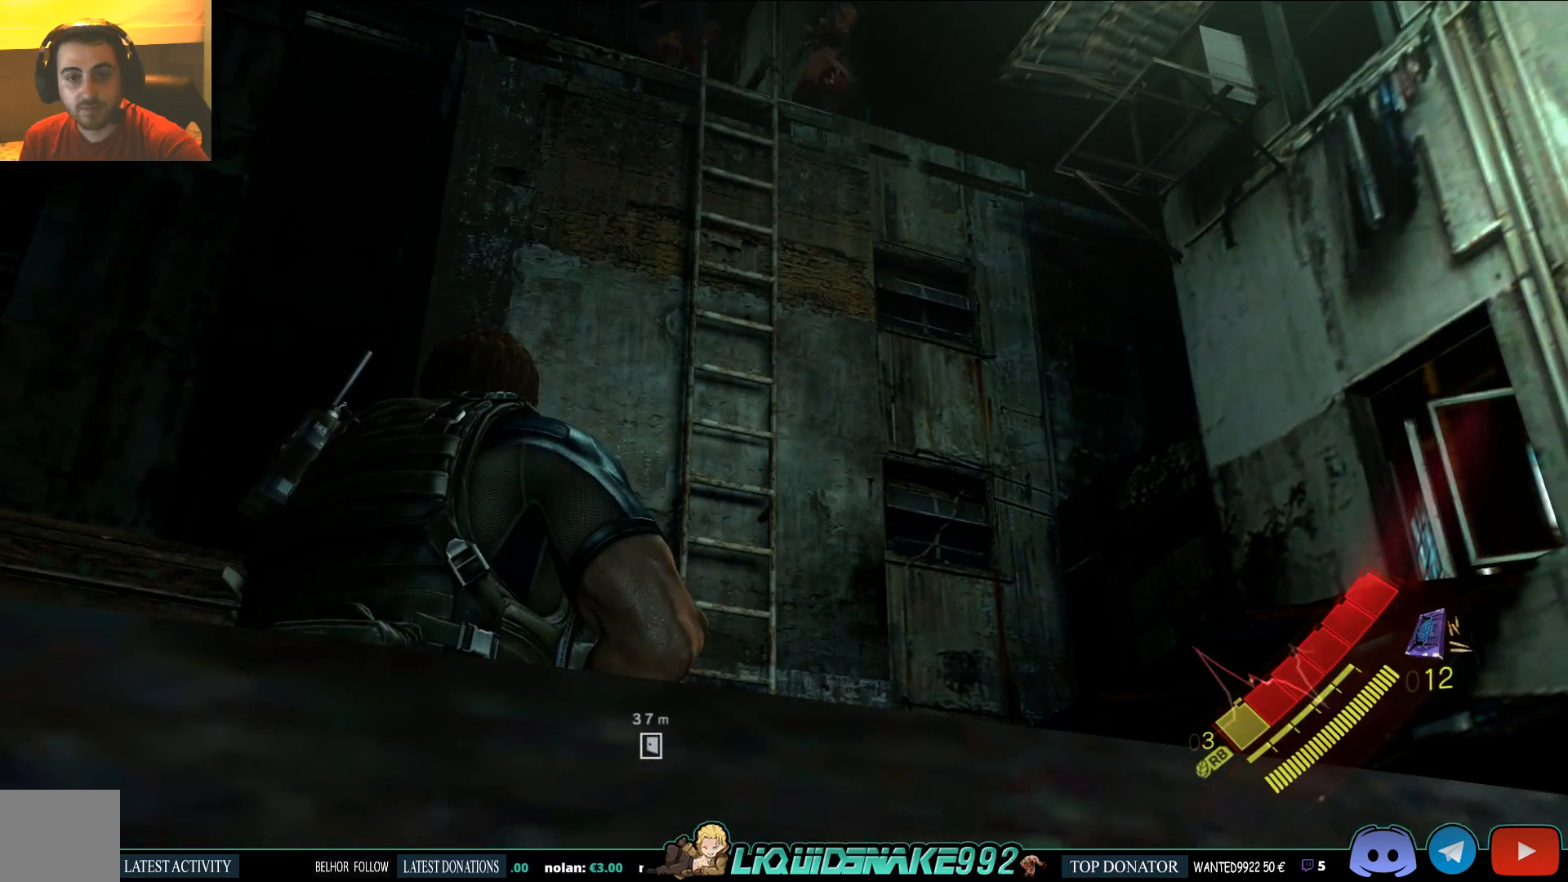
{"buttons": [], "left_stick": "center", "right_stick": "center", "events": []}
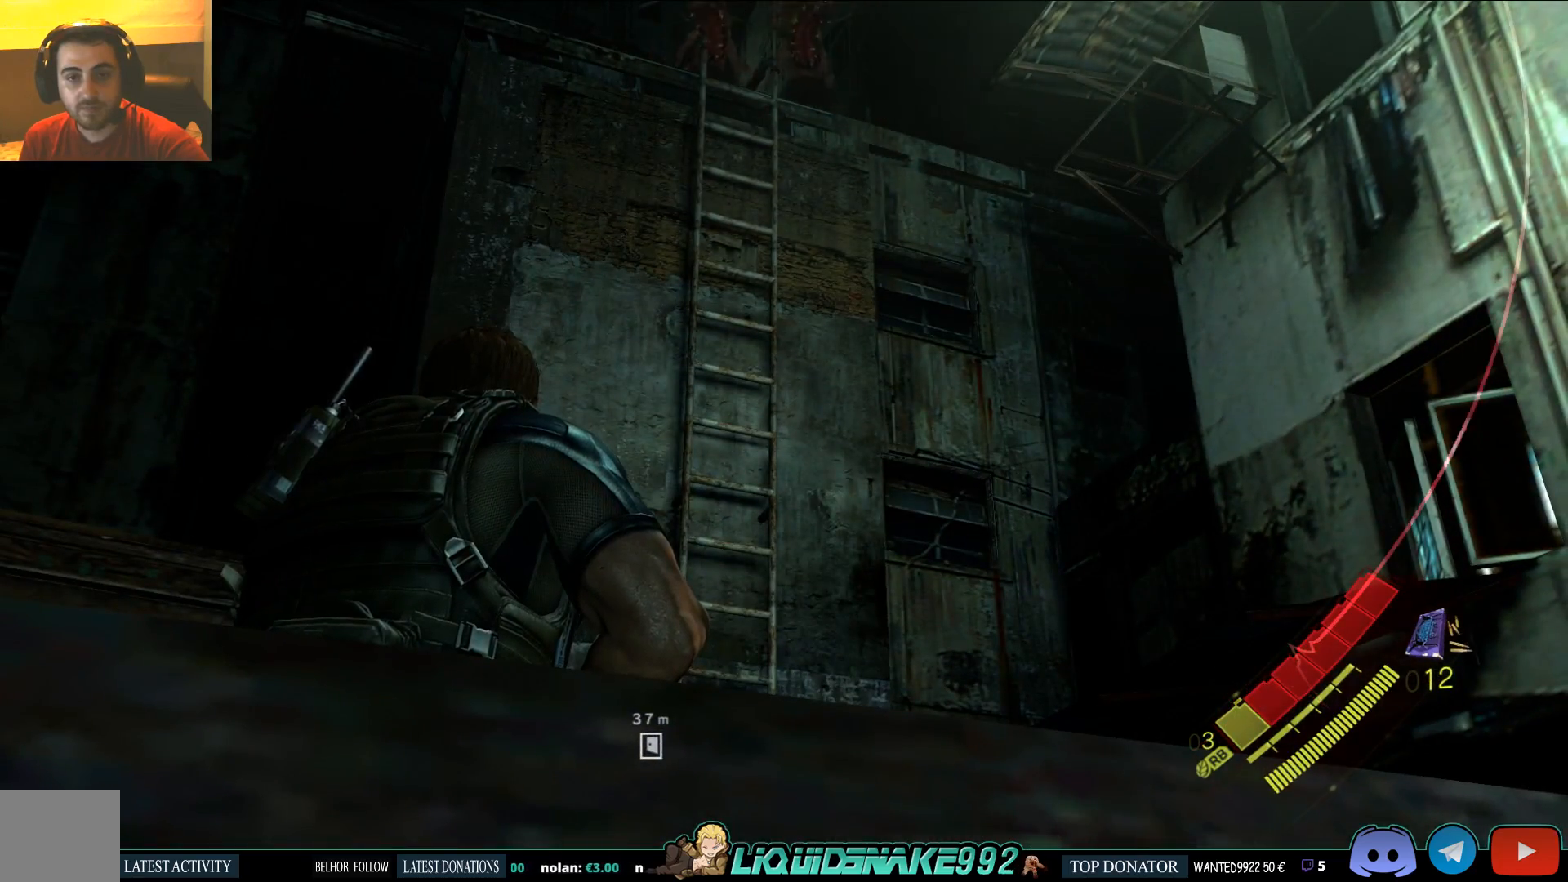
{"buttons": [], "left_stick": "center", "right_stick": "center", "events": []}
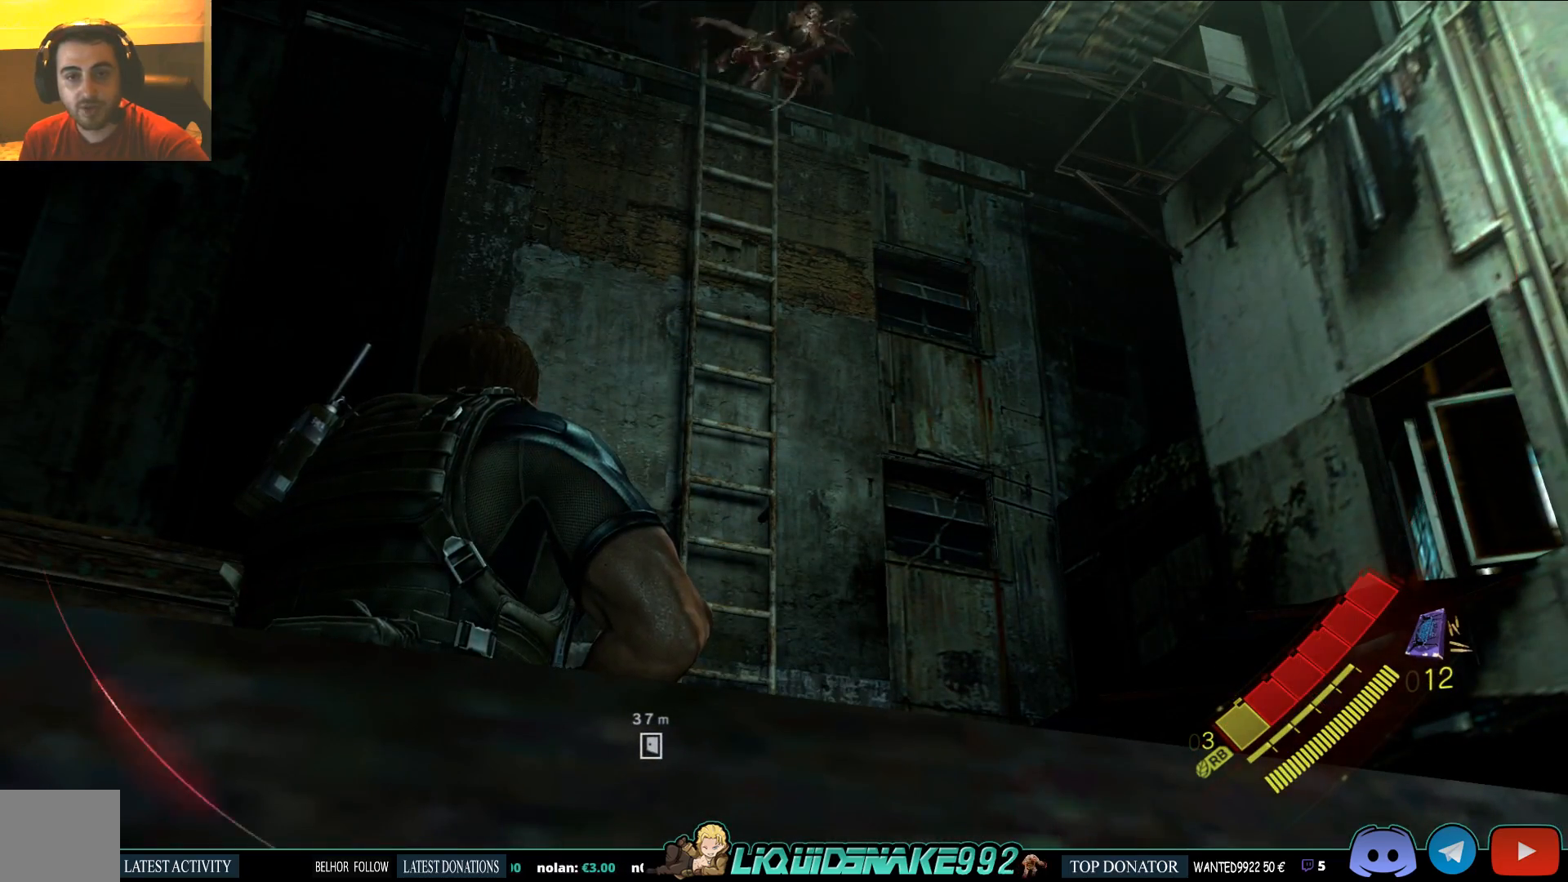
{"buttons": [], "left_stick": "center", "right_stick": "center", "events": []}
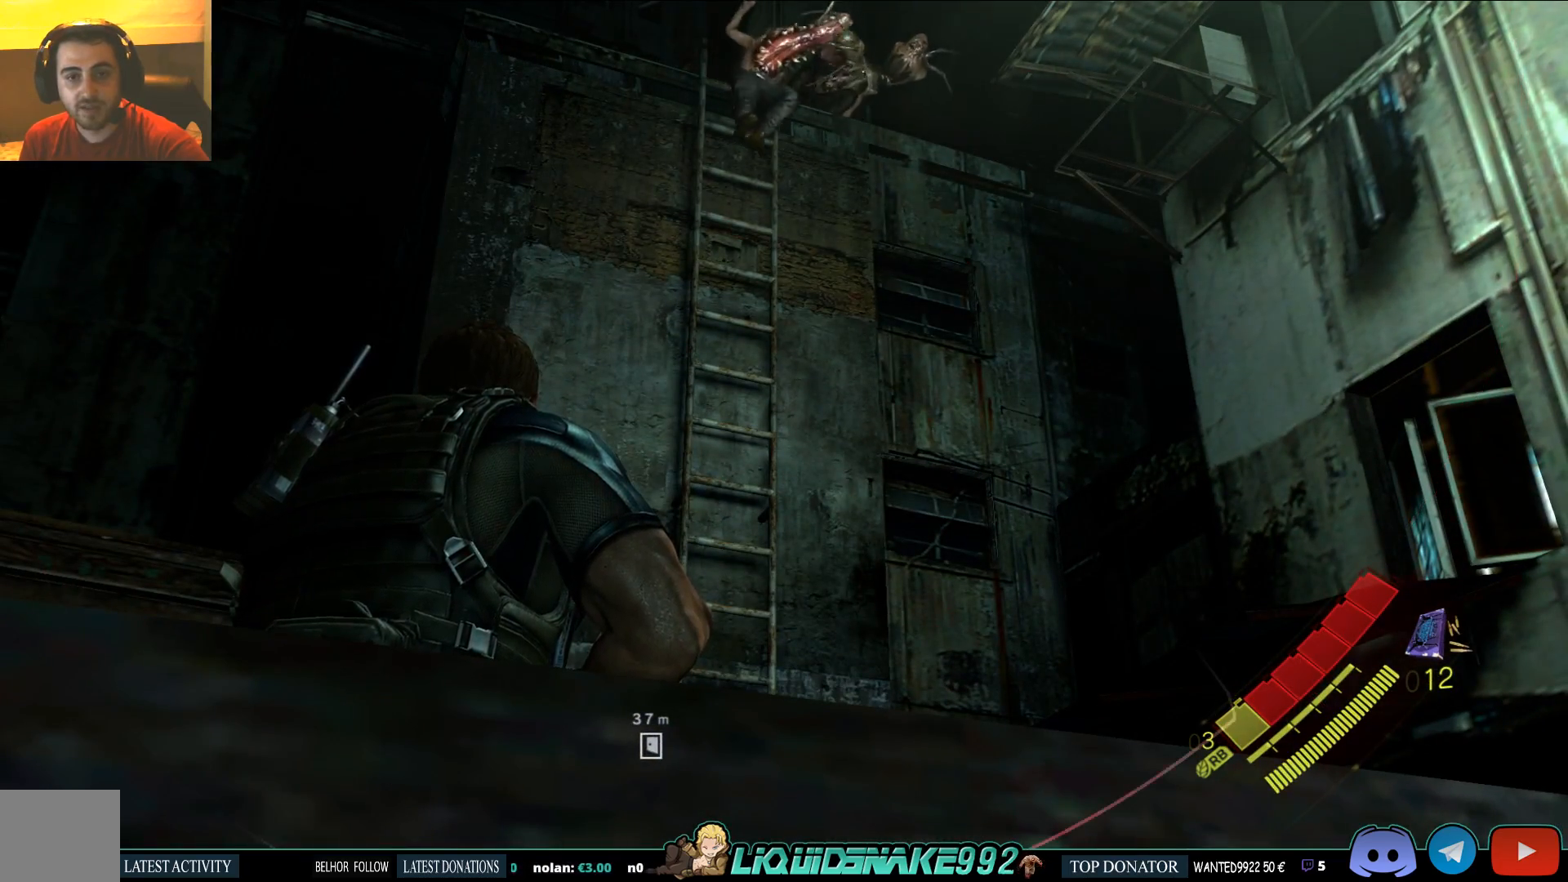
{"buttons": [], "left_stick": "up-left", "right_stick": "down", "events": [[117, "right_stick", "down"], [217, "left_stick", "up-left"]]}
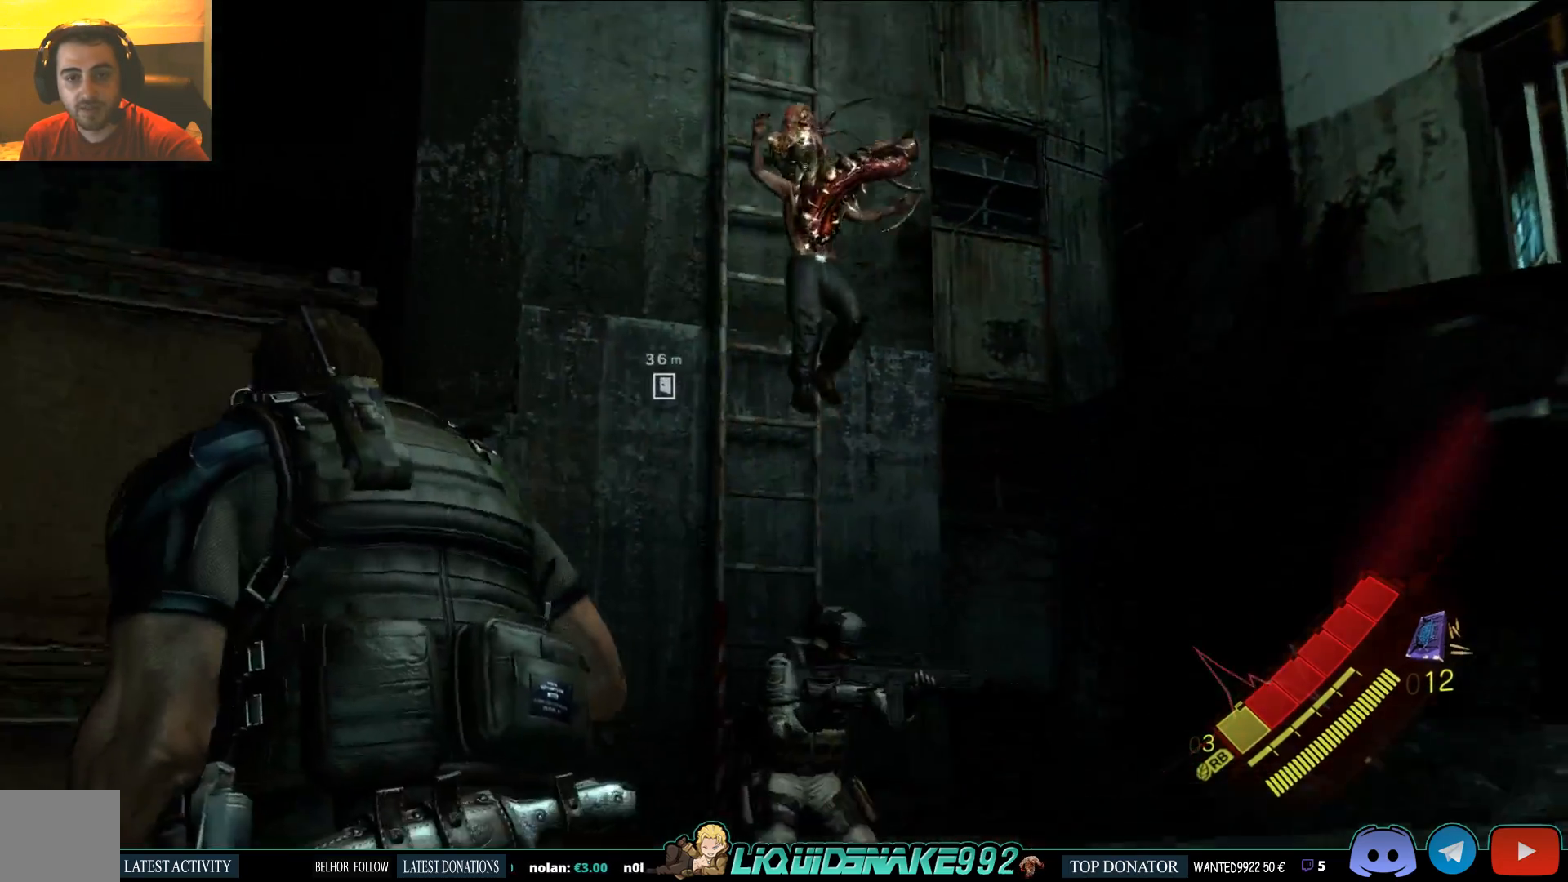
{"buttons": ["L2"], "left_stick": "up", "right_stick": "down", "events": [[50, "right_stick", "center"], [83, "left_stick", "up"], [233, "right_stick", "down"], [467, "L2", "down"]]}
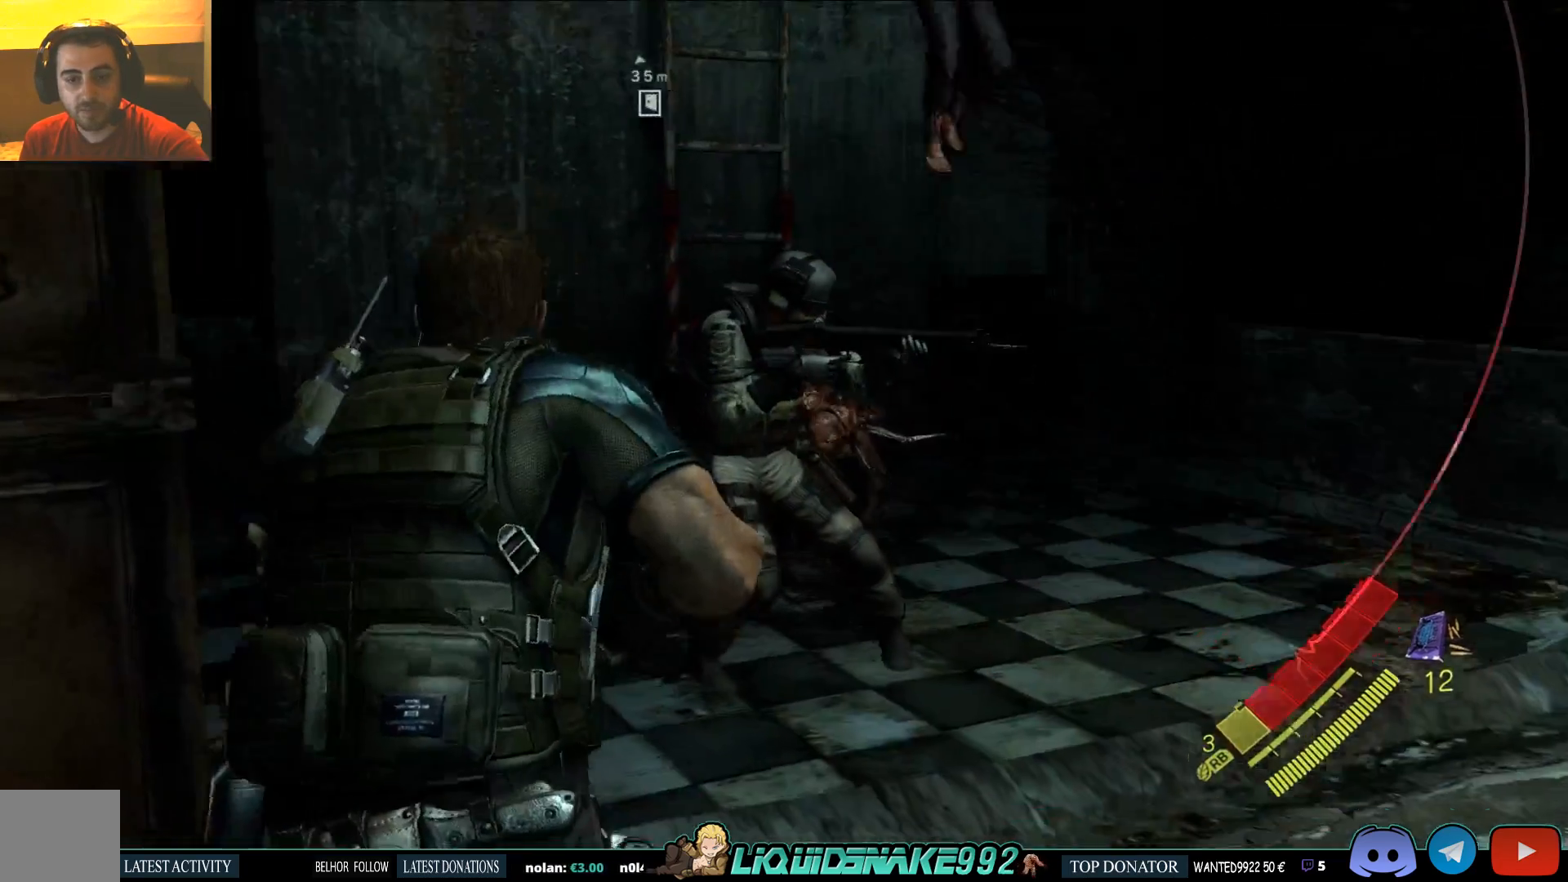
{"buttons": ["L2"], "left_stick": "right", "right_stick": "center", "events": [[17, "right_stick", "center"], [467, "left_stick", "right"]]}
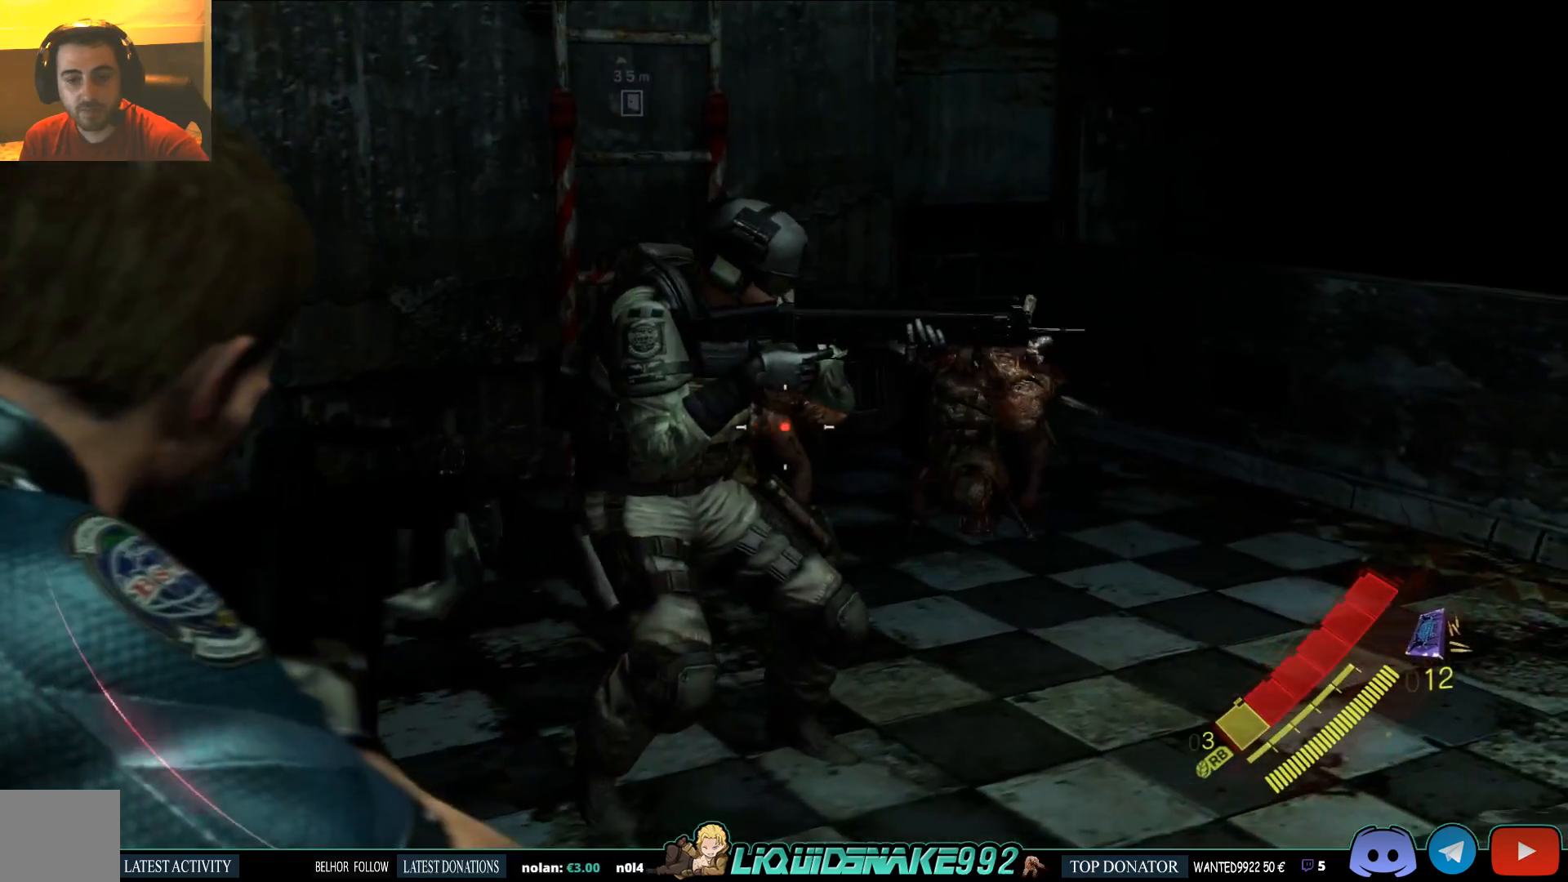
{"buttons": ["L2", "R2"], "left_stick": "up-left", "right_stick": "center", "events": [[167, "left_stick", "up-left"], [300, "left_stick", "left"], [450, "left_stick", "up-left"], [467, "R2", "down"]]}
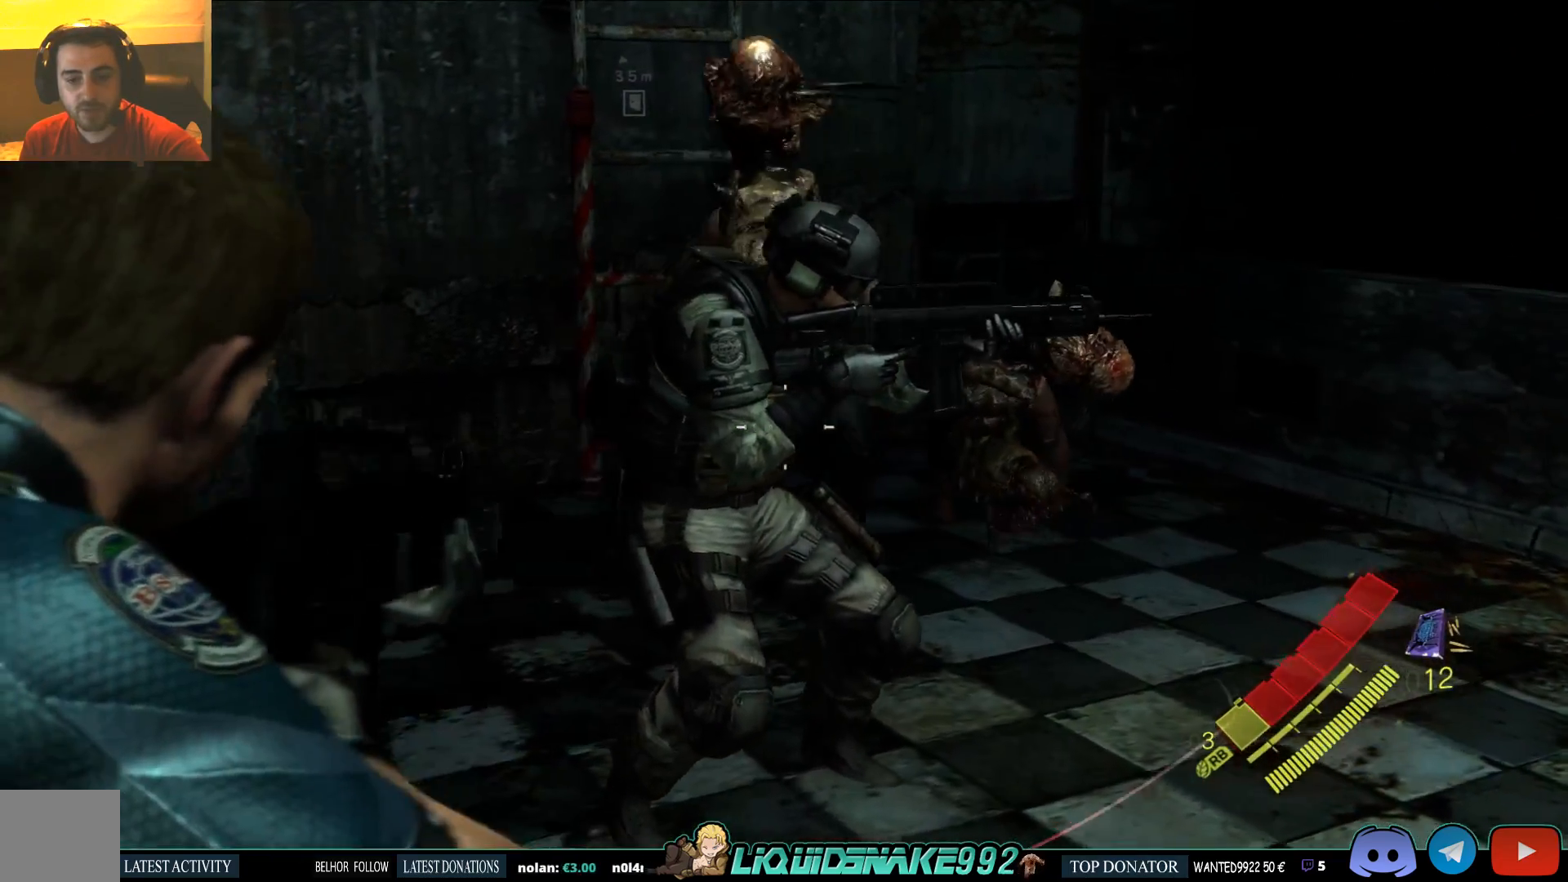
{"buttons": ["L2"], "left_stick": "down-left", "right_stick": "up-right", "events": [[100, "R2", "up"], [200, "left_stick", "down-left"], [400, "right_stick", "right"], [500, "right_stick", "up-right"]]}
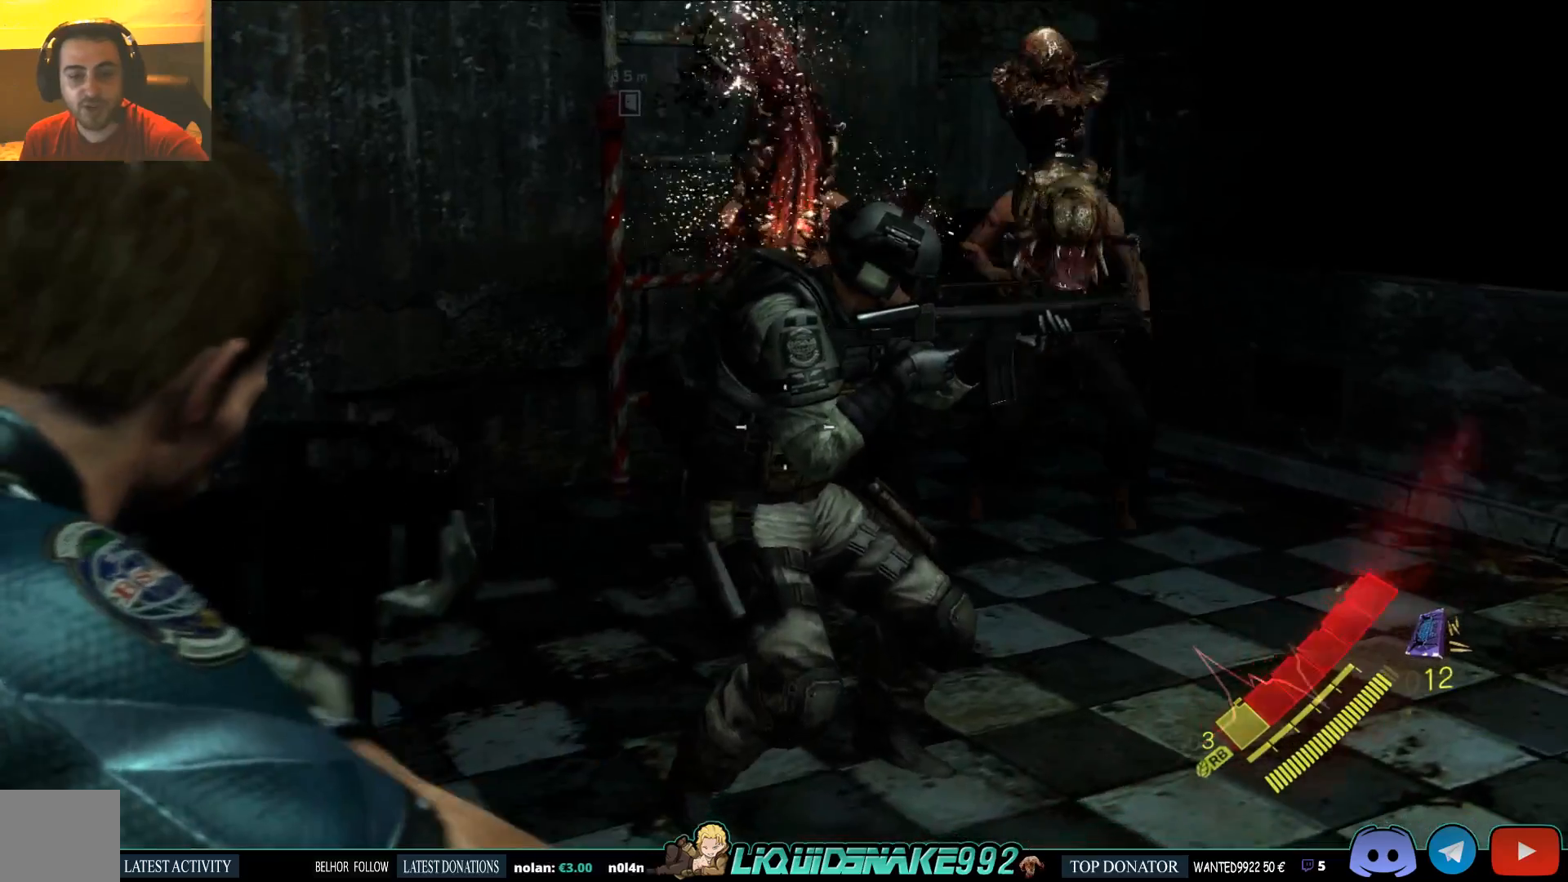
{"buttons": ["L2"], "left_stick": "up-right", "right_stick": "center", "events": [[250, "left_stick", "down"], [450, "left_stick", "up-right"], [467, "right_stick", "center"]]}
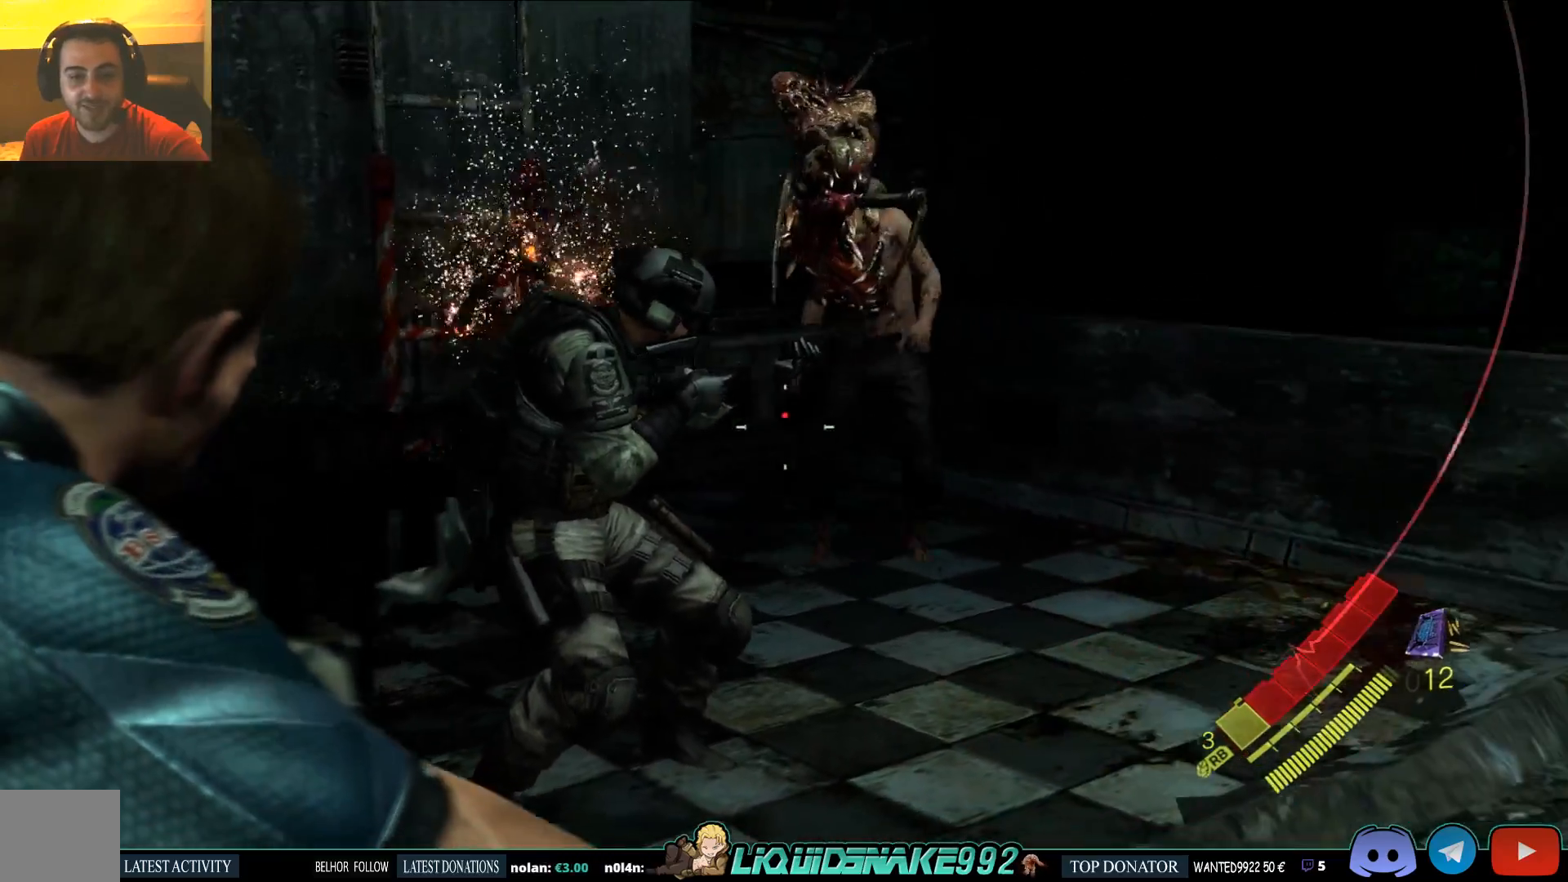
{"buttons": ["L2"], "left_stick": "up", "right_stick": "center", "events": [[150, "right_stick", "right"], [300, "right_stick", "center"], [333, "R2", "down"], [383, "left_stick", "up"], [400, "R2", "up"]]}
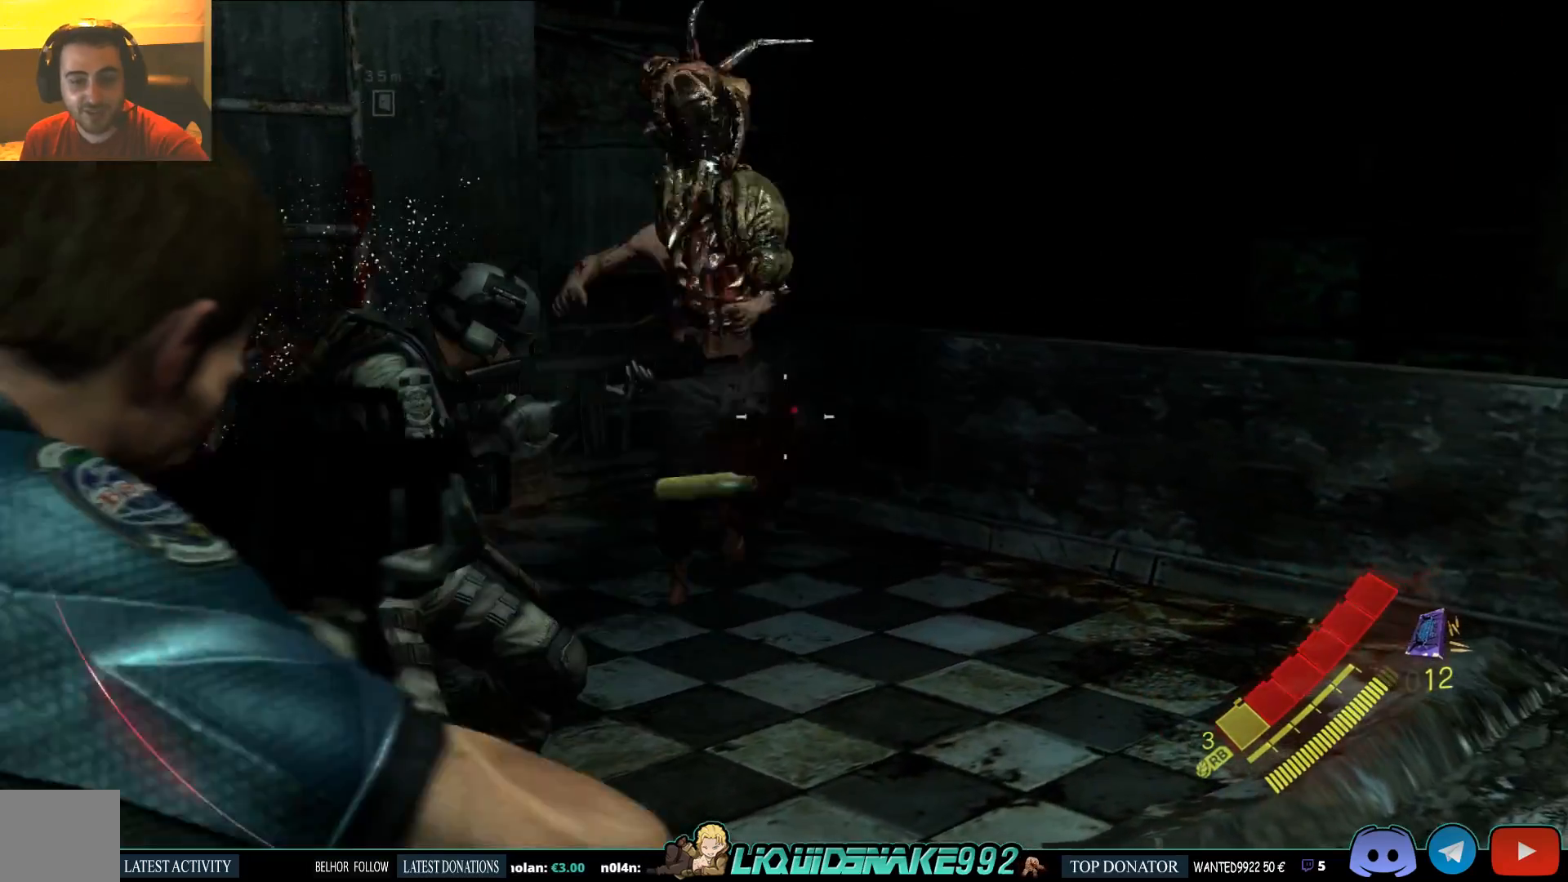
{"buttons": ["L2"], "left_stick": "up", "right_stick": "center", "events": [[150, "left_stick", "center"], [333, "left_stick", "up"]]}
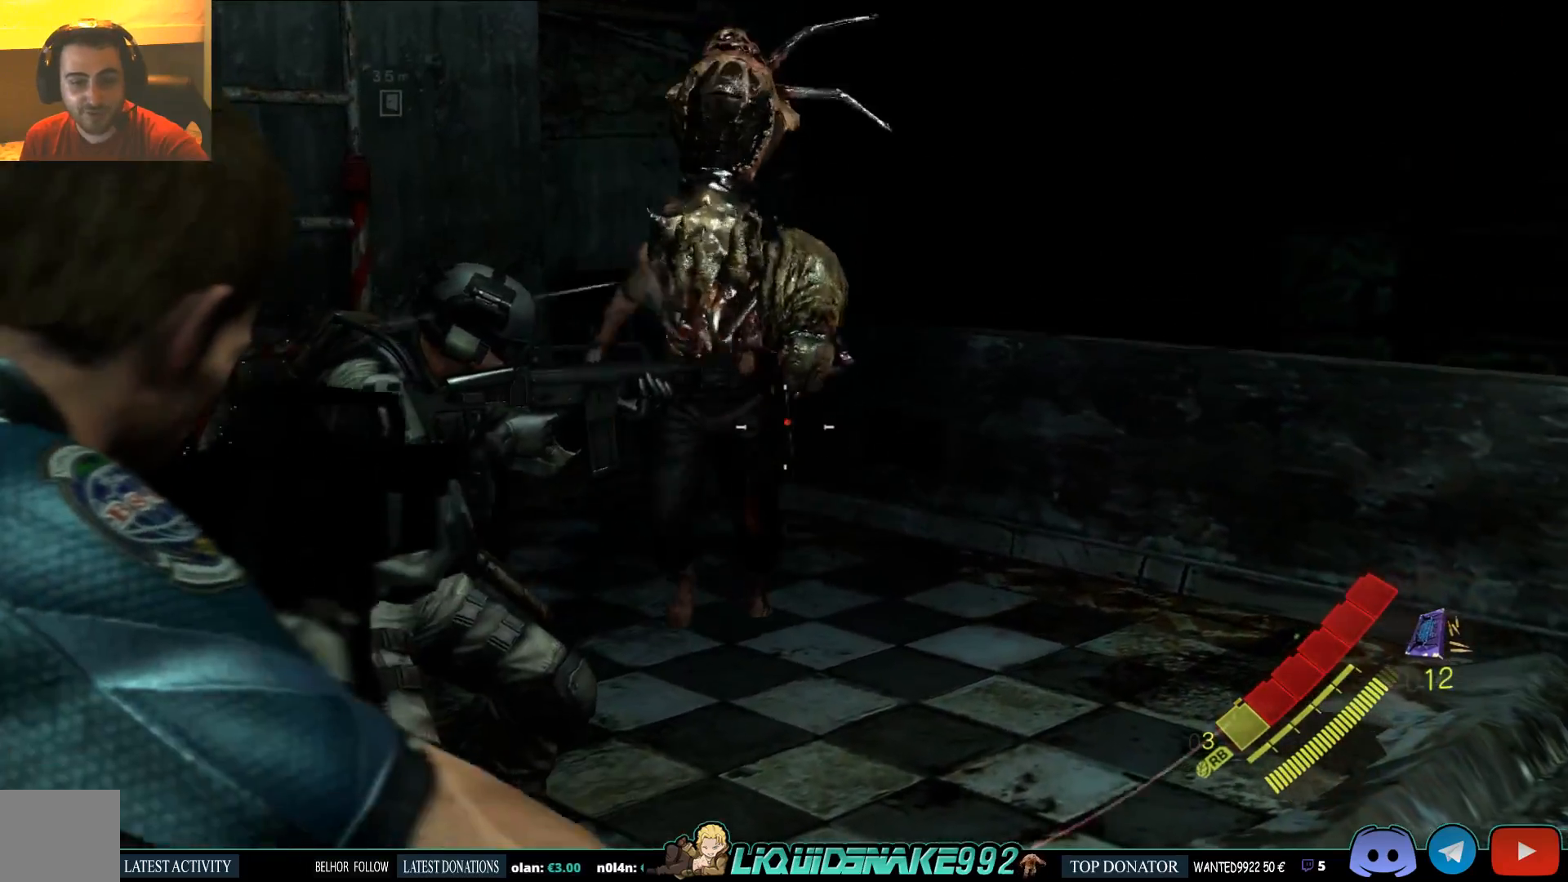
{"buttons": ["L2", "R2"], "left_stick": "down-left", "right_stick": "down-left", "events": [[283, "left_stick", "down-left"], [350, "right_stick", "down-left"], [450, "R2", "down"]]}
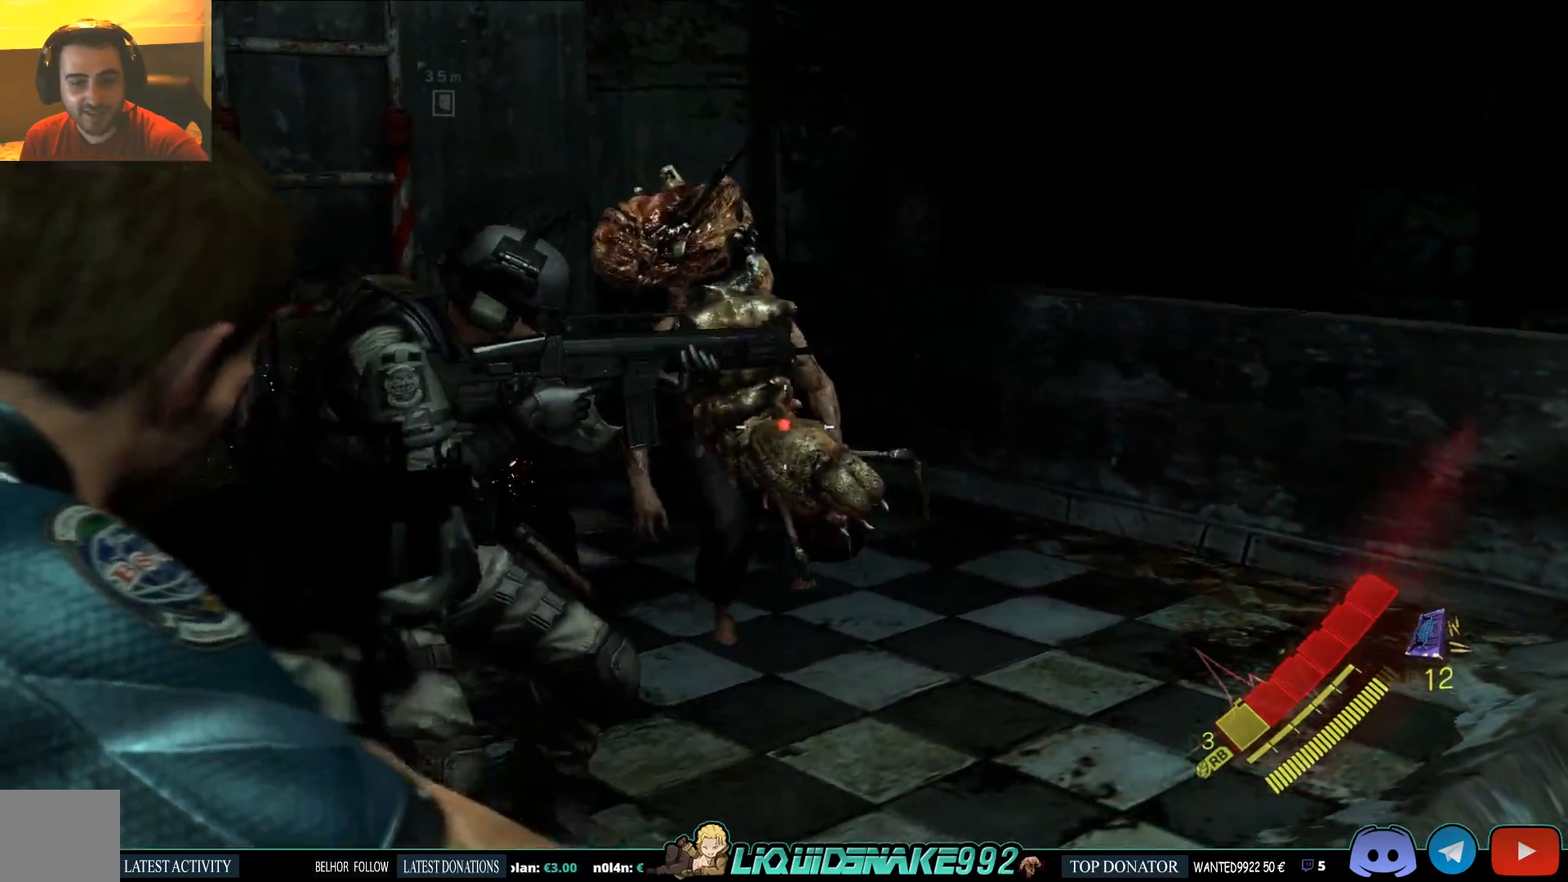
{"buttons": ["L2", "R2"], "left_stick": "center", "right_stick": "center", "events": [[17, "R2", "up"], [133, "right_stick", "center"], [483, "R2", "down"], [500, "left_stick", "center"]]}
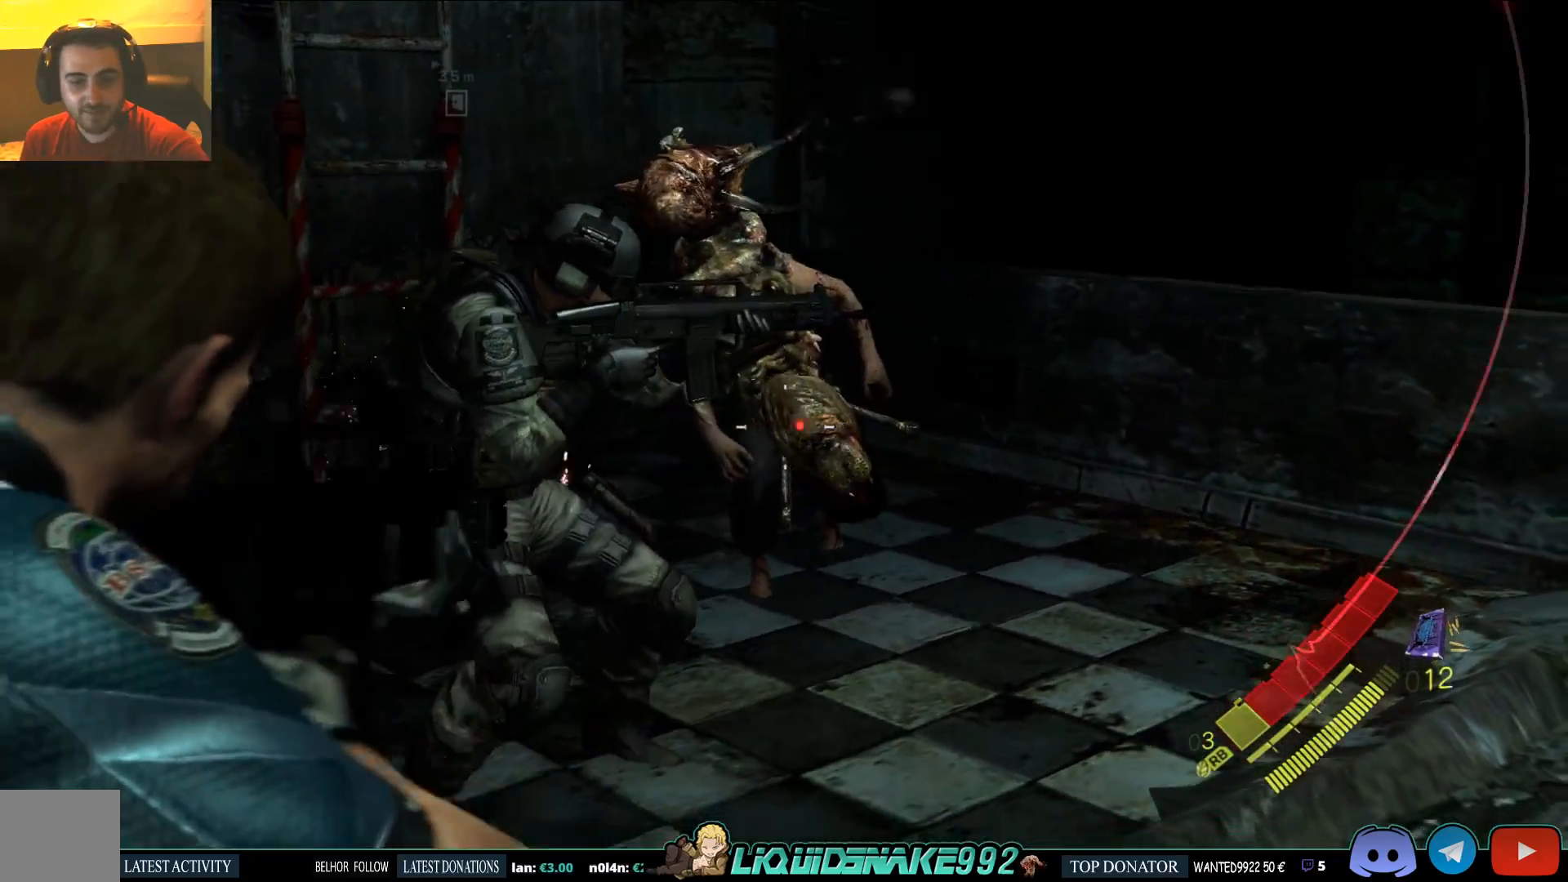
{"buttons": ["L2"], "left_stick": "up-right", "right_stick": "center", "events": [[83, "R2", "up"], [83, "left_stick", "up-right"], [367, "right_stick", "up"], [400, "R2", "down"], [450, "right_stick", "center"], [483, "R2", "up"]]}
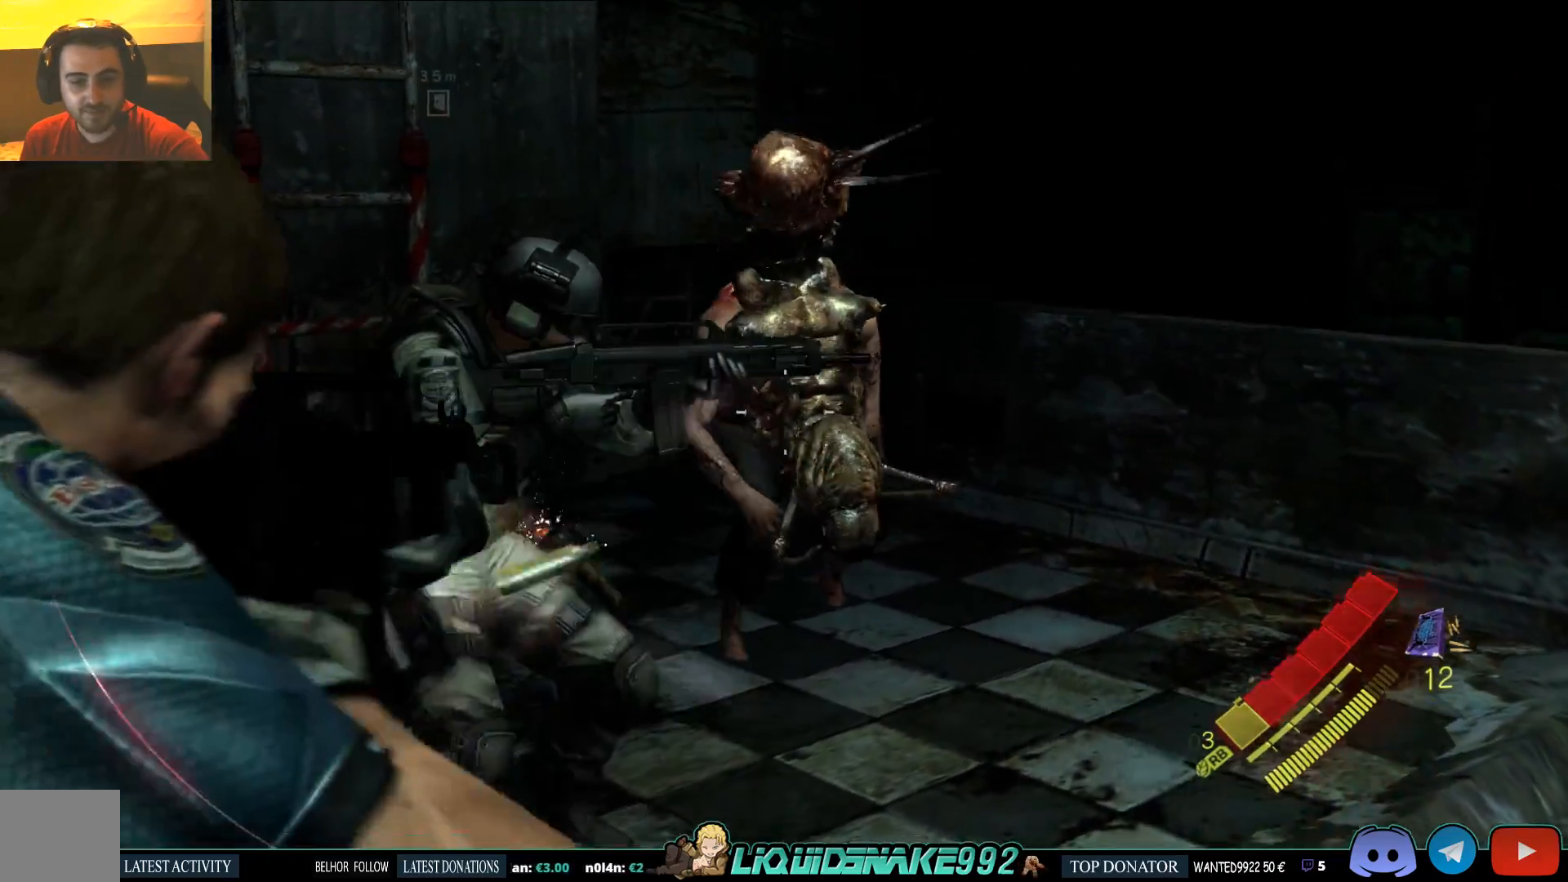
{"buttons": [], "left_stick": "up-right", "right_stick": "center", "events": [[167, "L2", "up"]]}
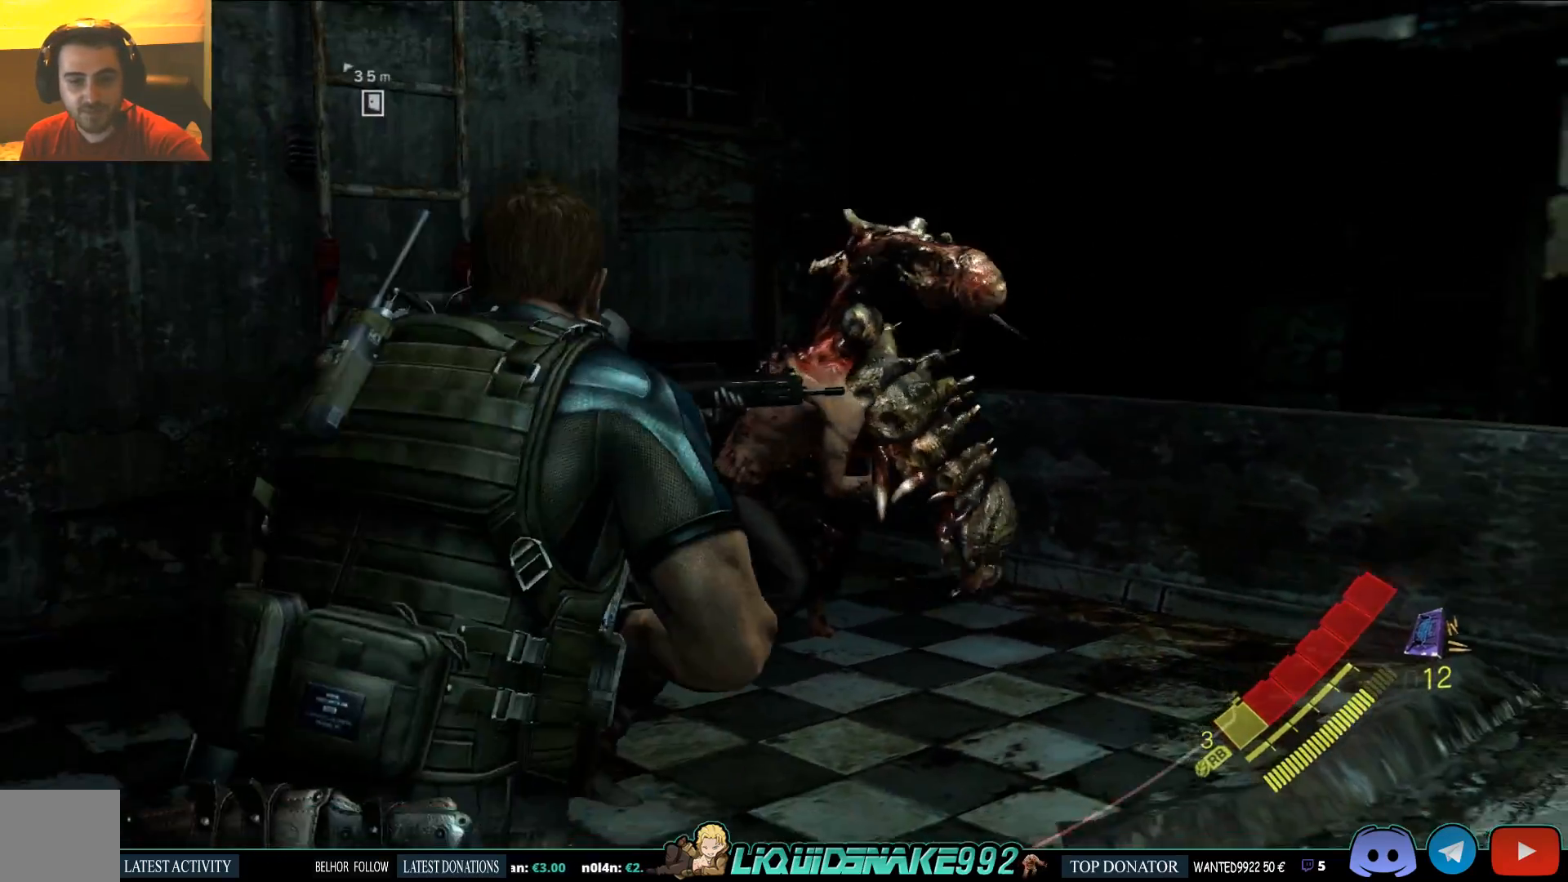
{"buttons": [], "left_stick": "down-left", "right_stick": "center", "events": [[50, "left_stick", "down-left"]]}
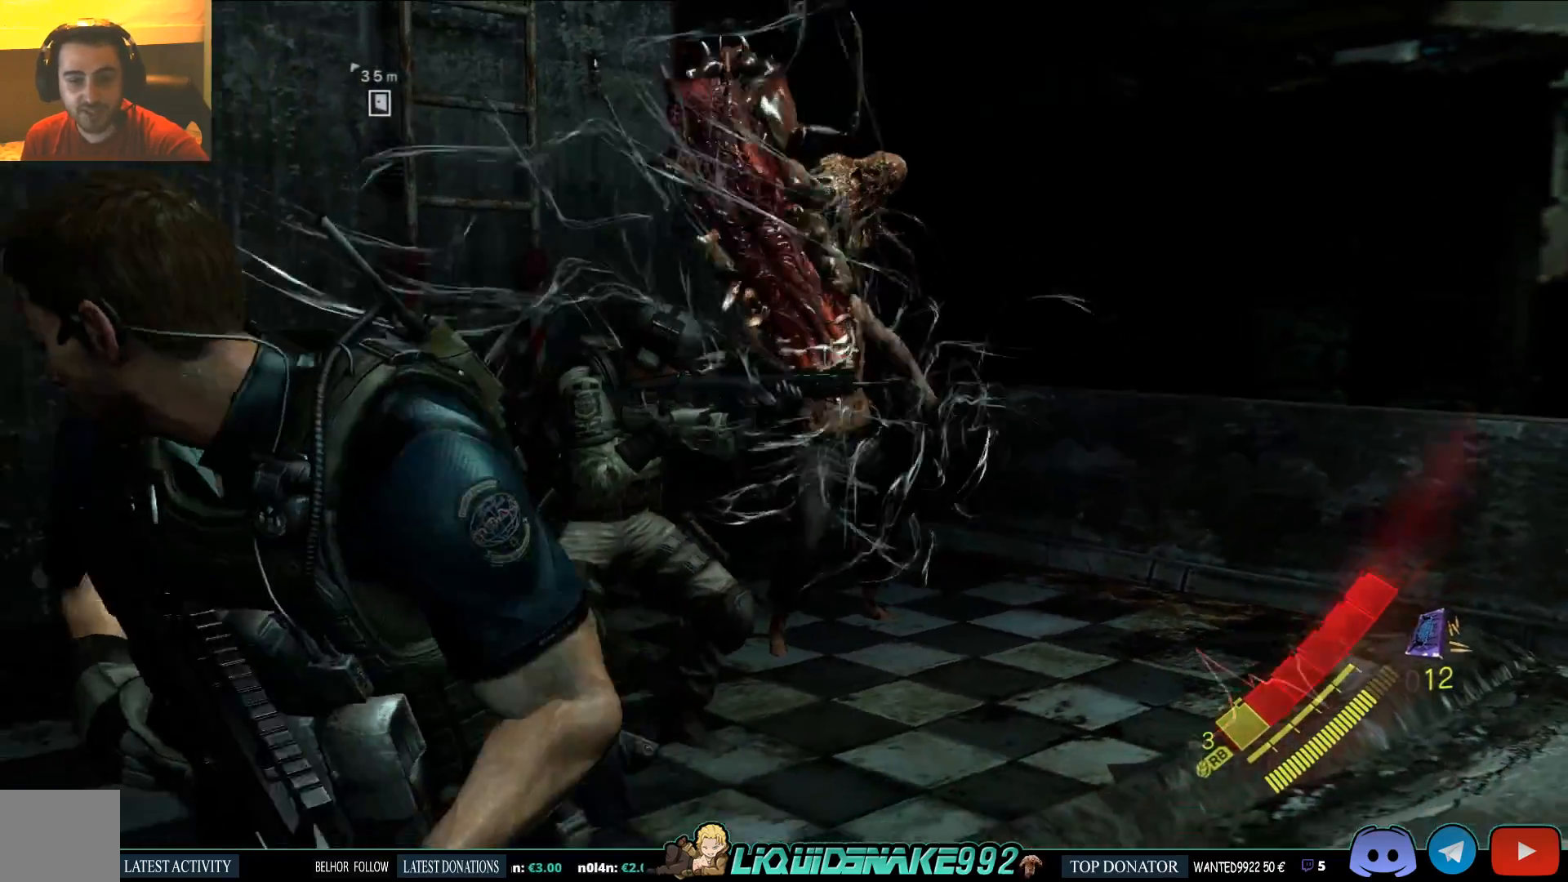
{"buttons": [], "left_stick": "down-left", "right_stick": "center", "events": []}
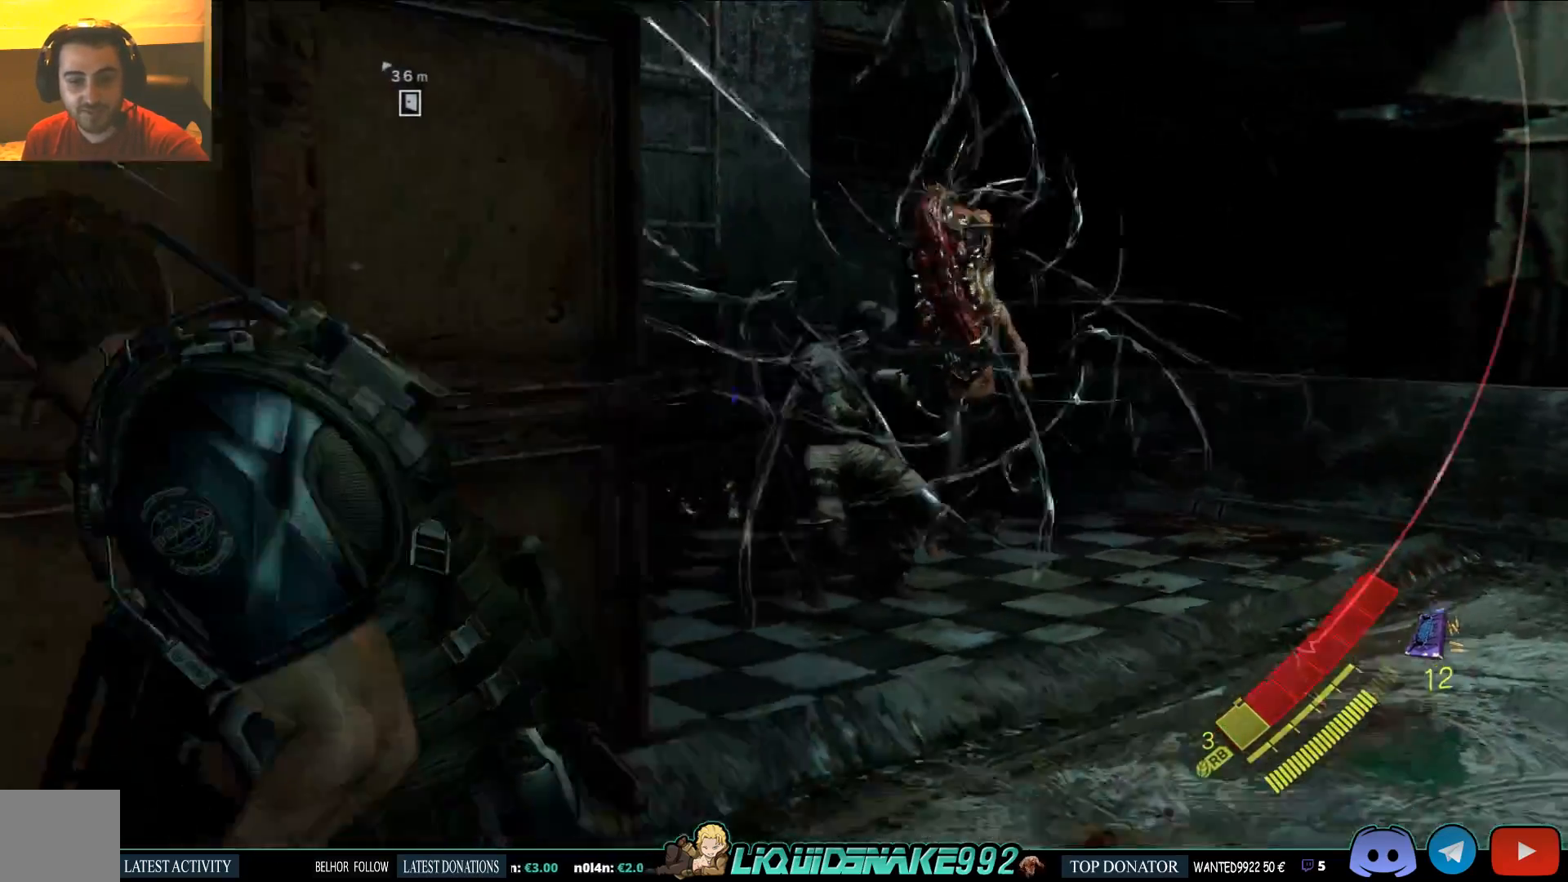
{"buttons": [], "left_stick": "down-left", "right_stick": "center", "events": [[350, "right_stick", "right"], [450, "right_stick", "center"]]}
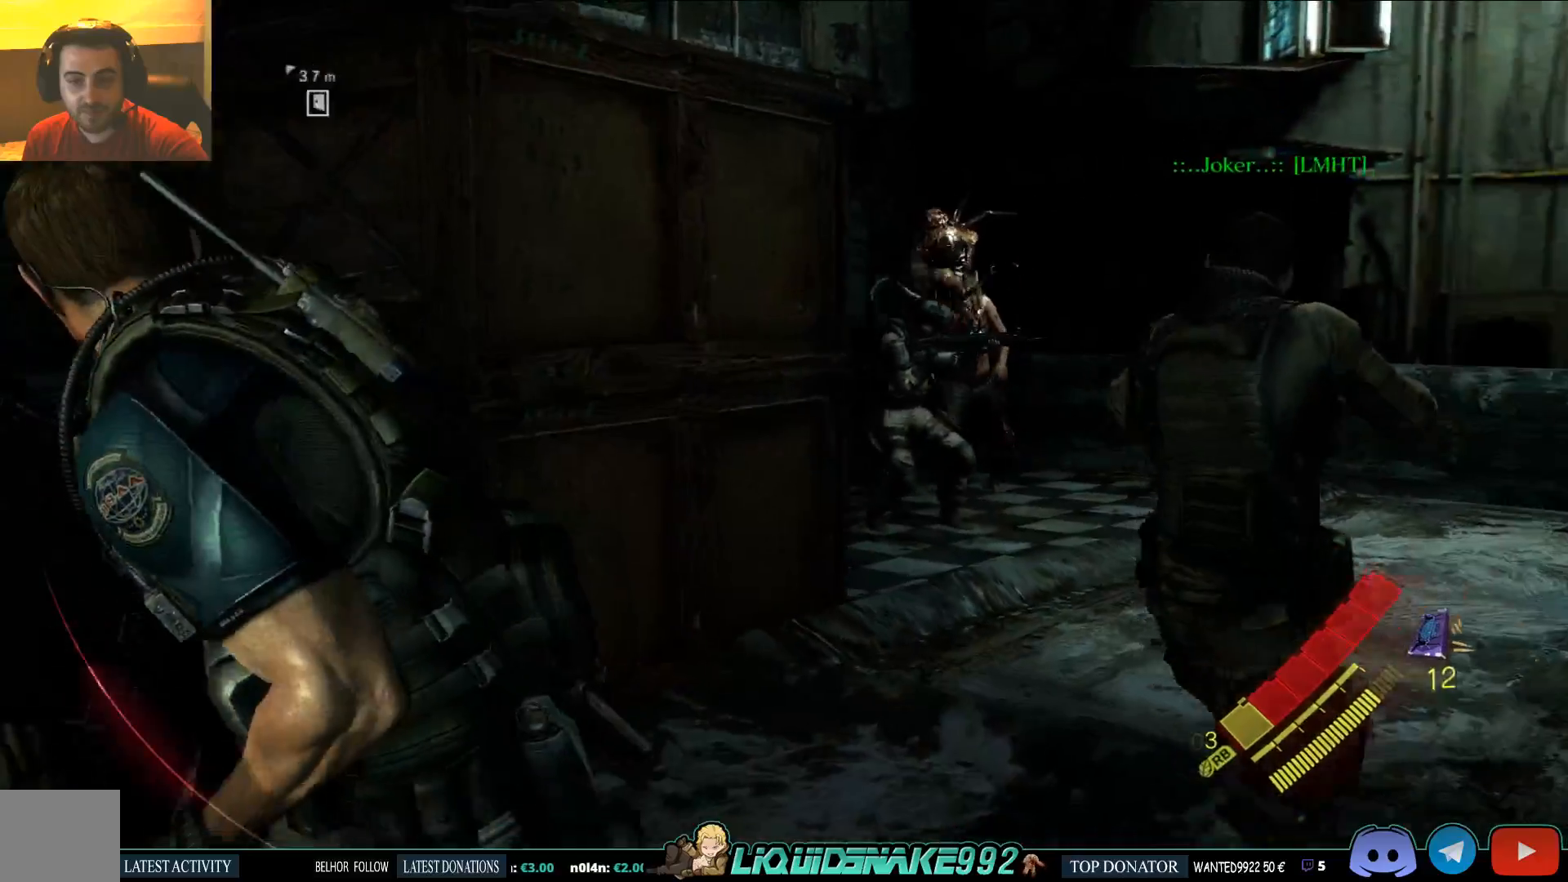
{"buttons": [], "left_stick": "up", "right_stick": "center", "events": [[283, "left_stick", "center"], [350, "left_stick", "up"]]}
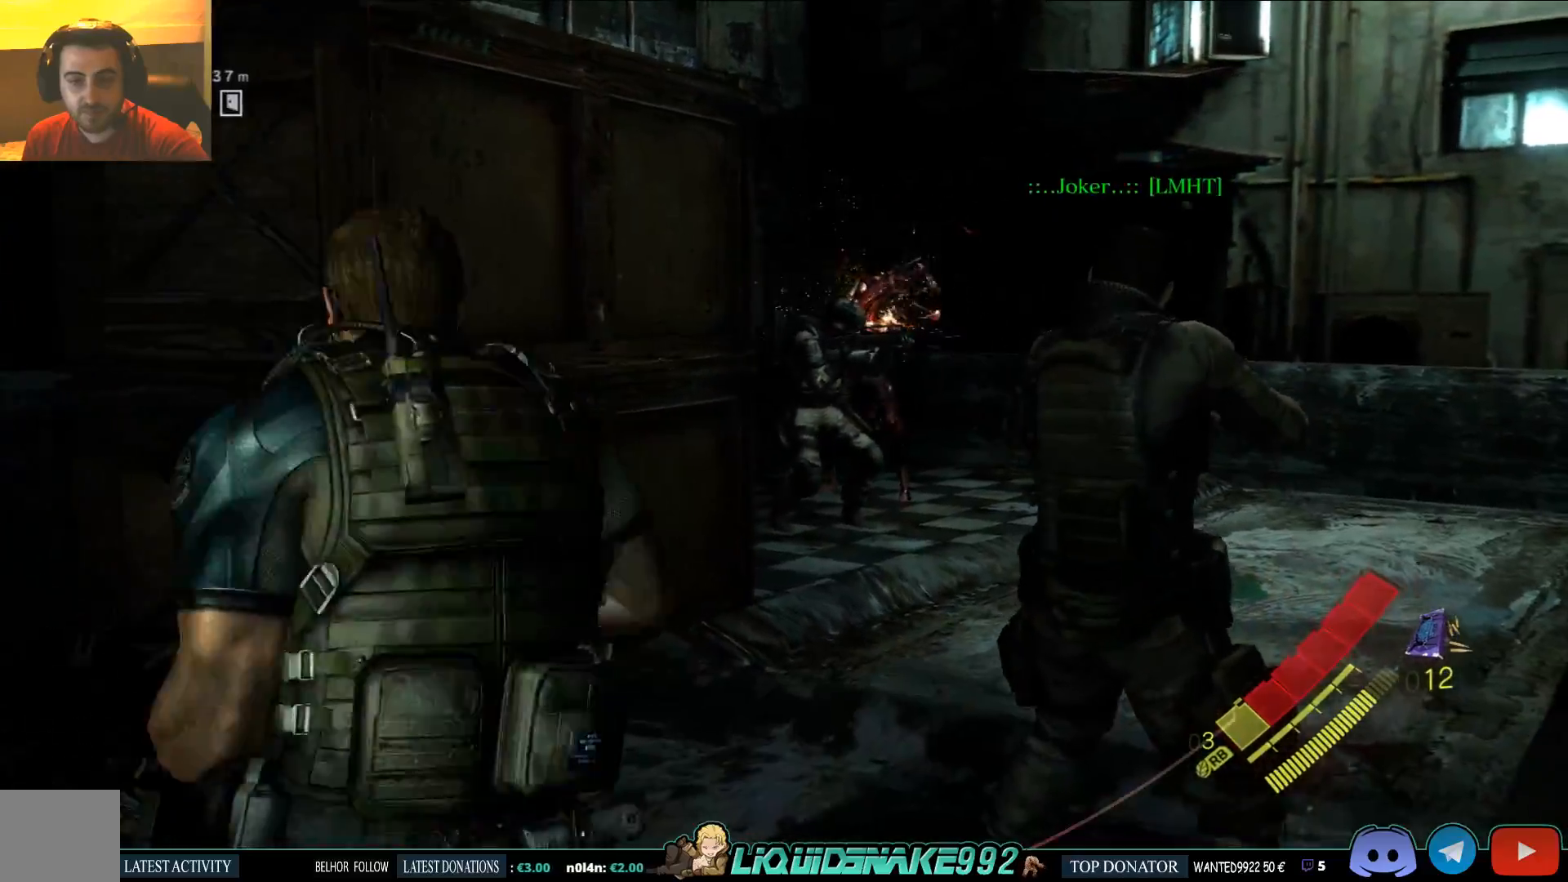
{"buttons": ["L3"], "left_stick": "up", "right_stick": "center", "events": [[417, "L3", "down"]]}
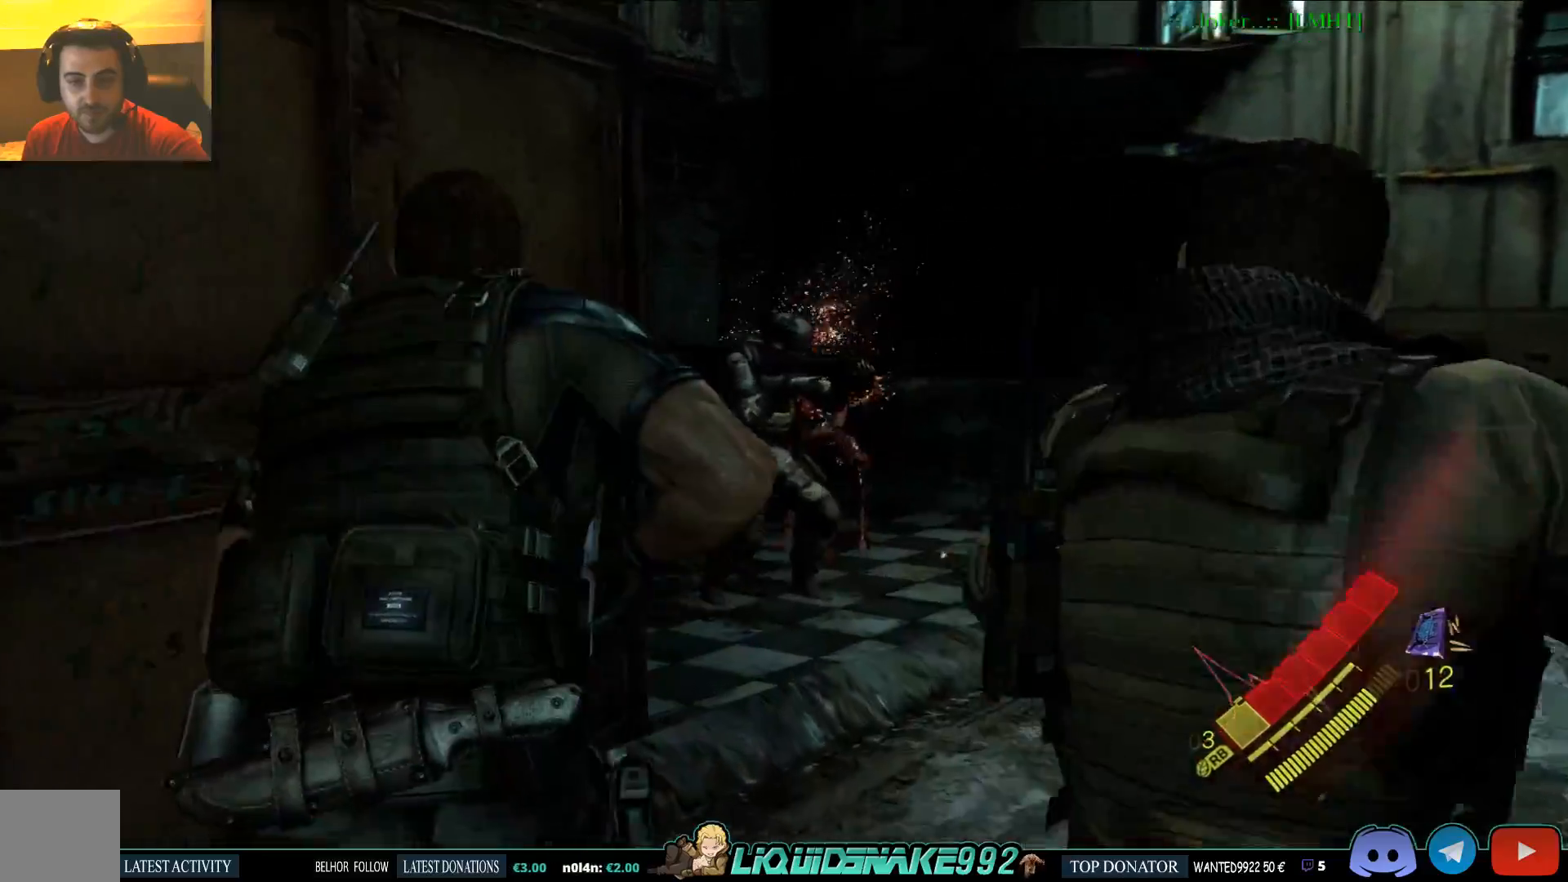
{"buttons": [], "left_stick": "up", "right_stick": "center", "events": [[433, "L3", "up"]]}
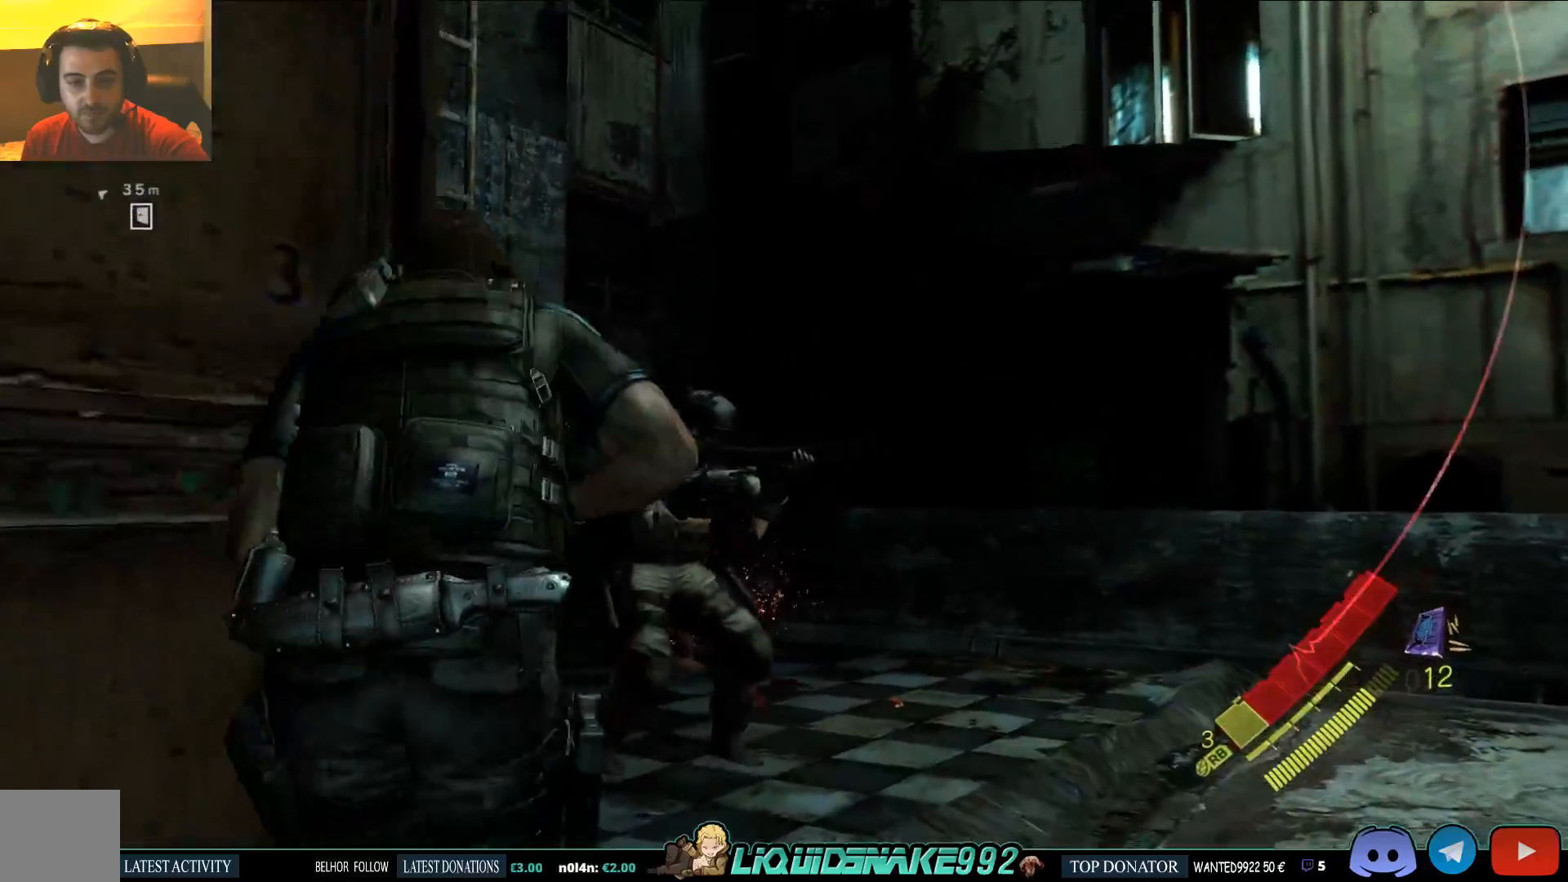
{"buttons": ["SQUARE"], "left_stick": "up", "right_stick": "center", "events": [[33, "right_stick", "down-left"], [250, "right_stick", "center"], [267, "SQUARE", "down"], [383, "SQUARE", "up"], [500, "SQUARE", "down"]]}
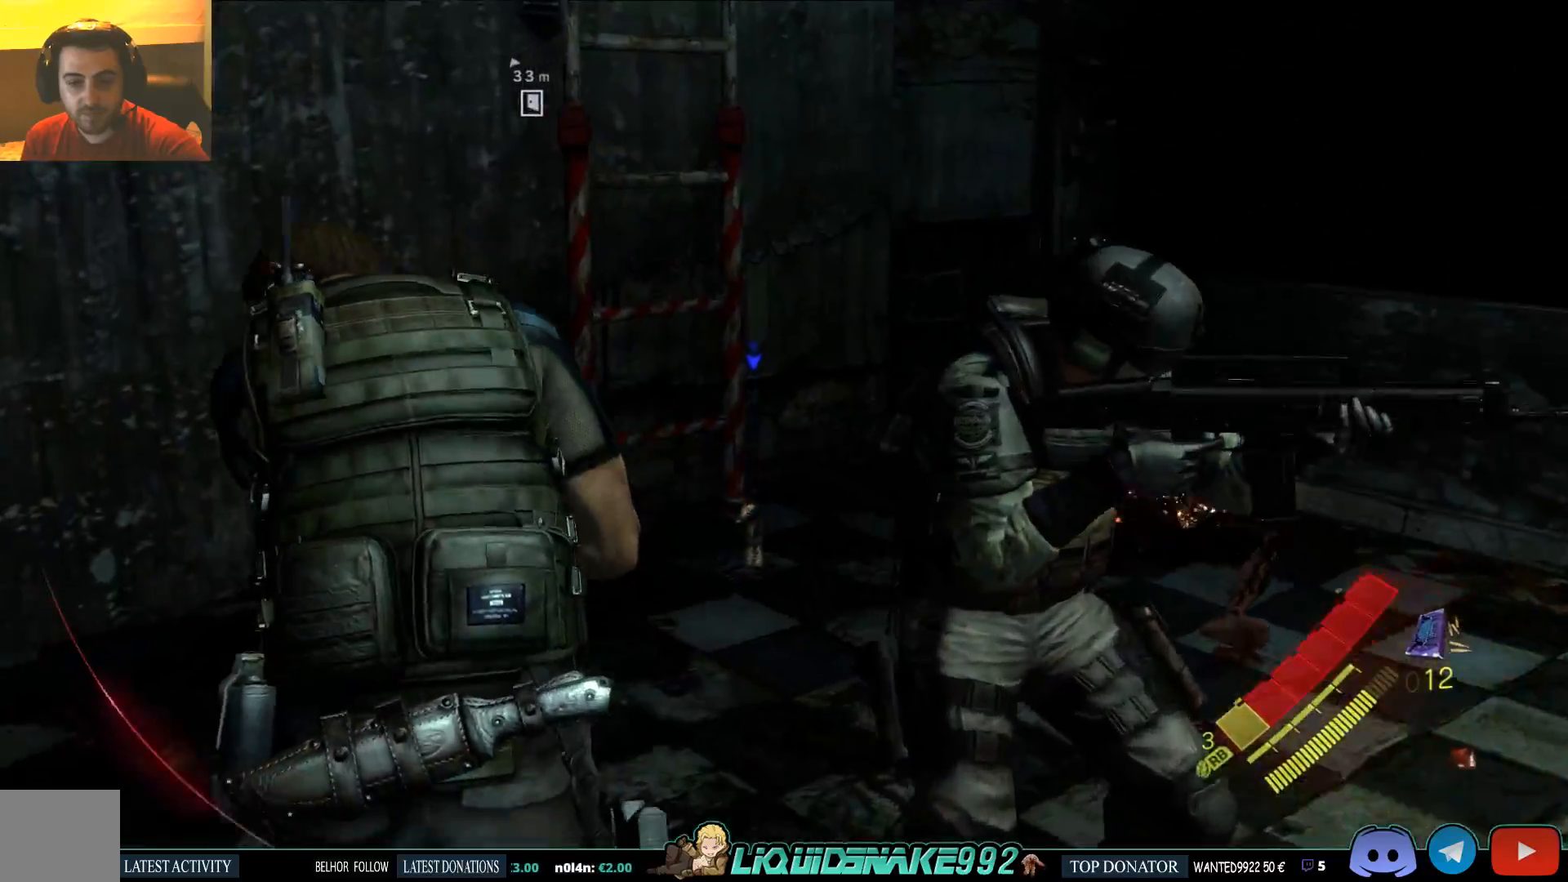
{"buttons": ["SQUARE"], "left_stick": "up", "right_stick": "center"}
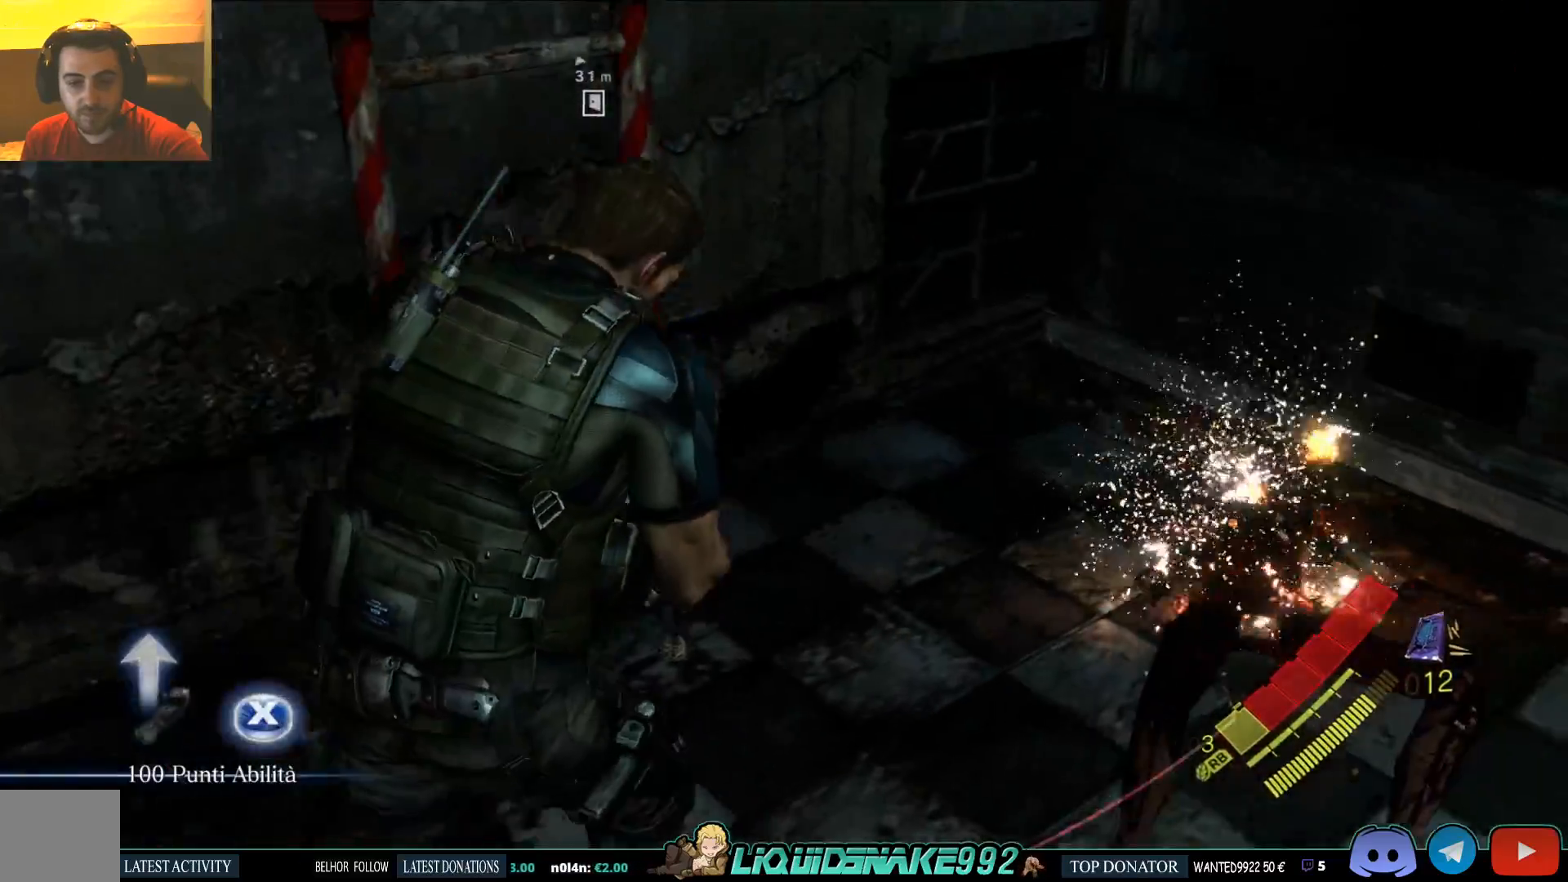
{"buttons": [], "left_stick": "center", "right_stick": "center", "events": [[50, "SQUARE", "up"], [167, "SQUARE", "down"], [217, "left_stick", "center"], [250, "SQUARE", "up"], [367, "SQUARE", "down"], [483, "SQUARE", "up"]]}
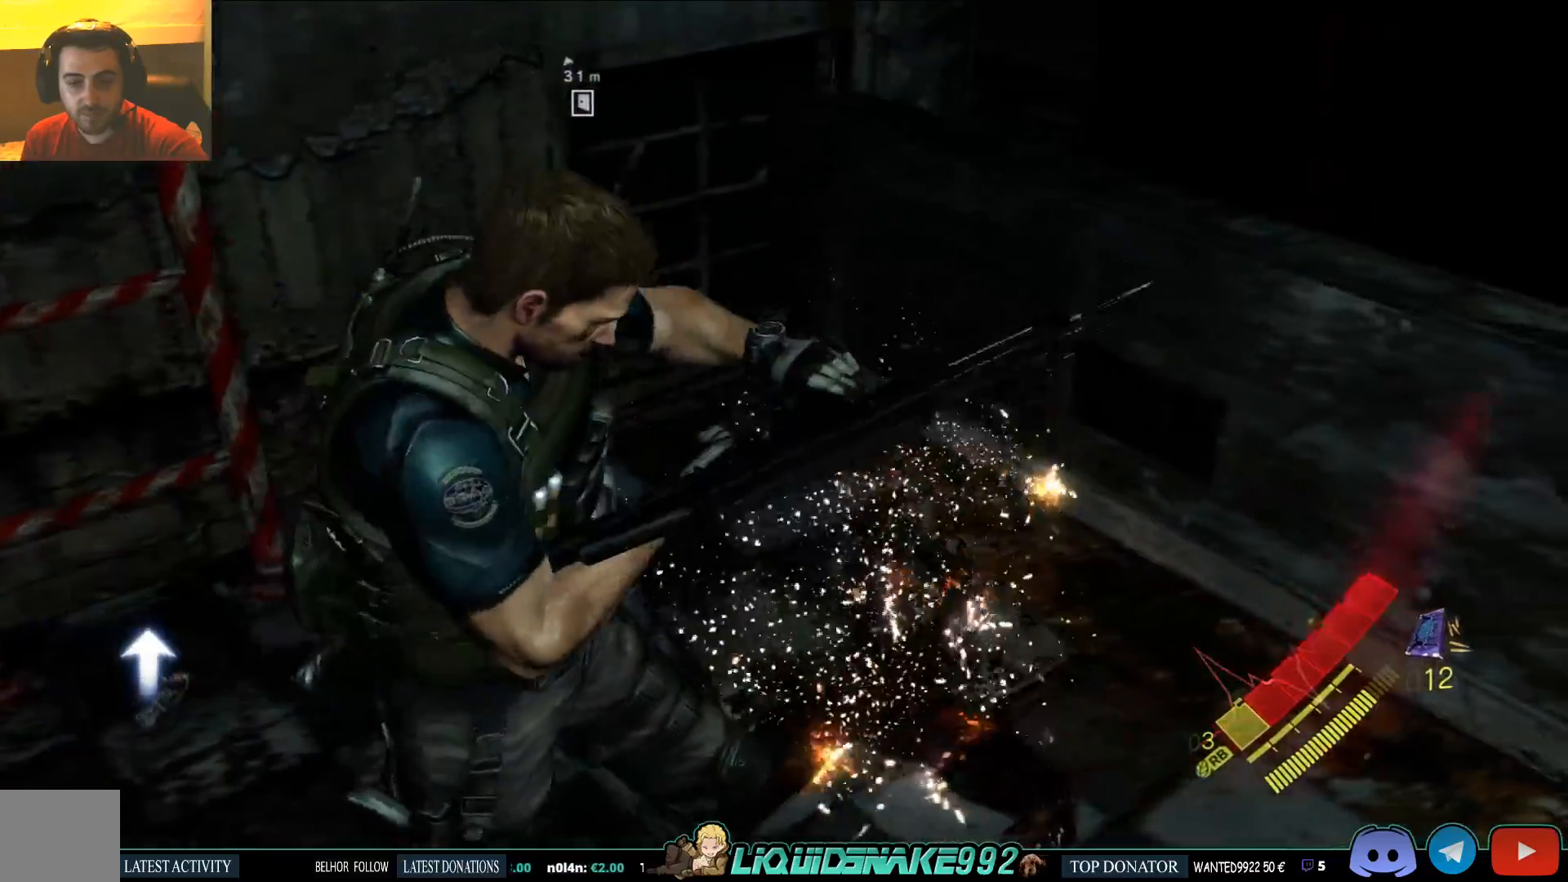
{"buttons": ["SQUARE"], "left_stick": "center", "right_stick": "center", "events": [[50, "right_stick", "left"], [167, "SQUARE", "down"], [167, "right_stick", "center"], [267, "SQUARE", "up"], [383, "SQUARE", "down"]]}